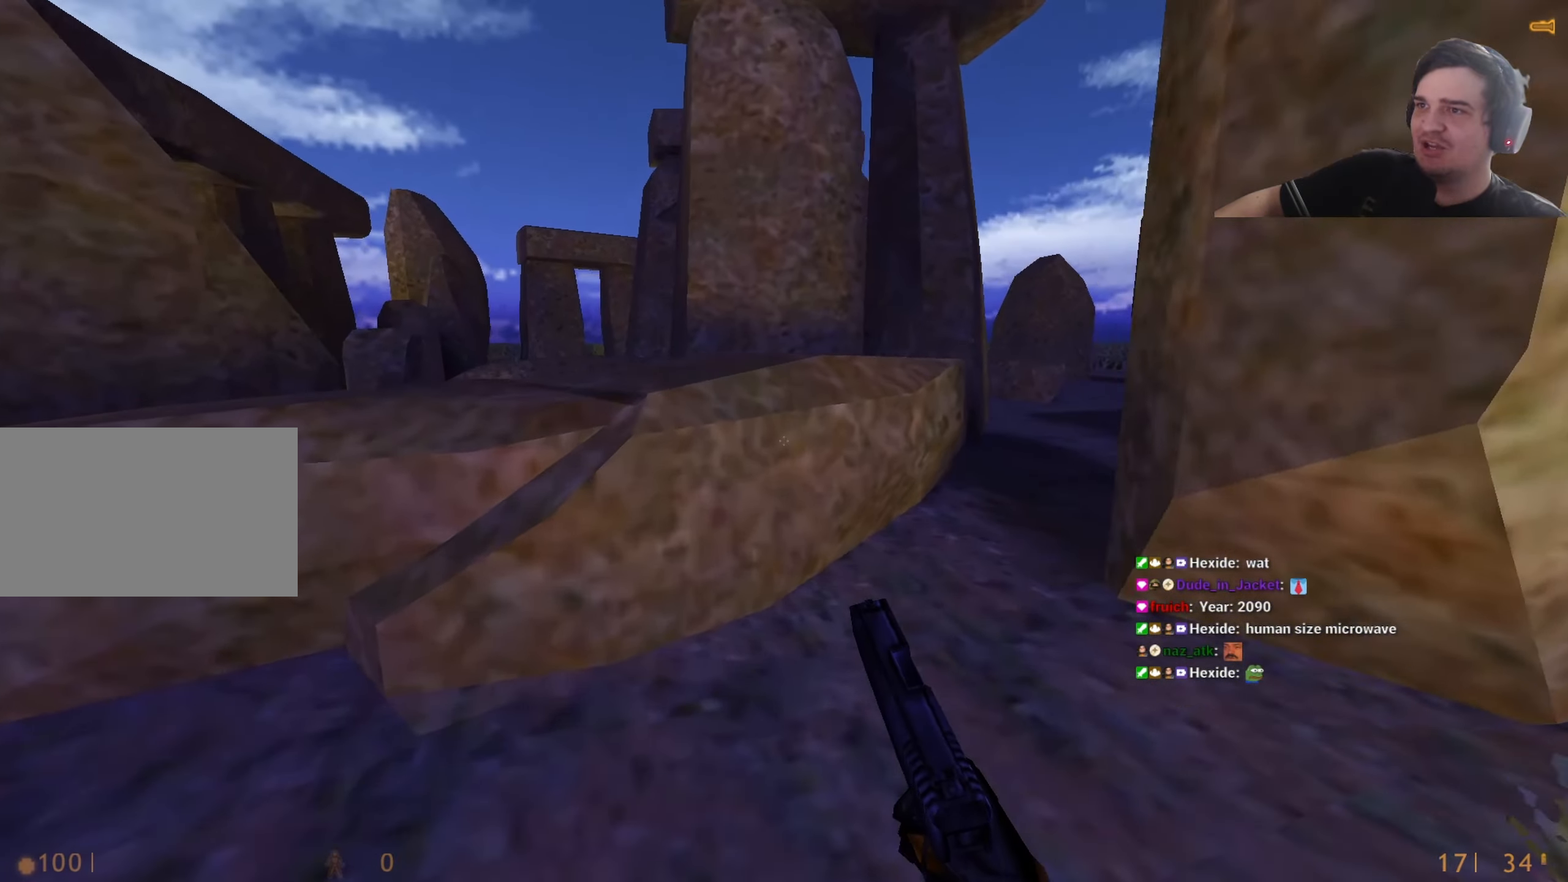
Gameplay with keyboard and mouse; each line is a JSON object with the keys held at the frame after it. "events" lists presses ("down") and releases ("up") of "1", "2", "3", "4", "5", "a", "alt", "c", "caps_lock", "ctrl", "d", "e", "f", "g", "q", "r", "s", "shift", "t", "tab", "v", "w", "x" and "z" between this image and that frame as [ms after this image, input, new state], when the widget could be followed in between. No other keys are recorded. Mouse buttons are not recorded. Not read: mouse_move.
{"keys": ["w"], "events": [[250, "ctrl", "up"], [383, "w", "down"], [433, "a", "up"]]}
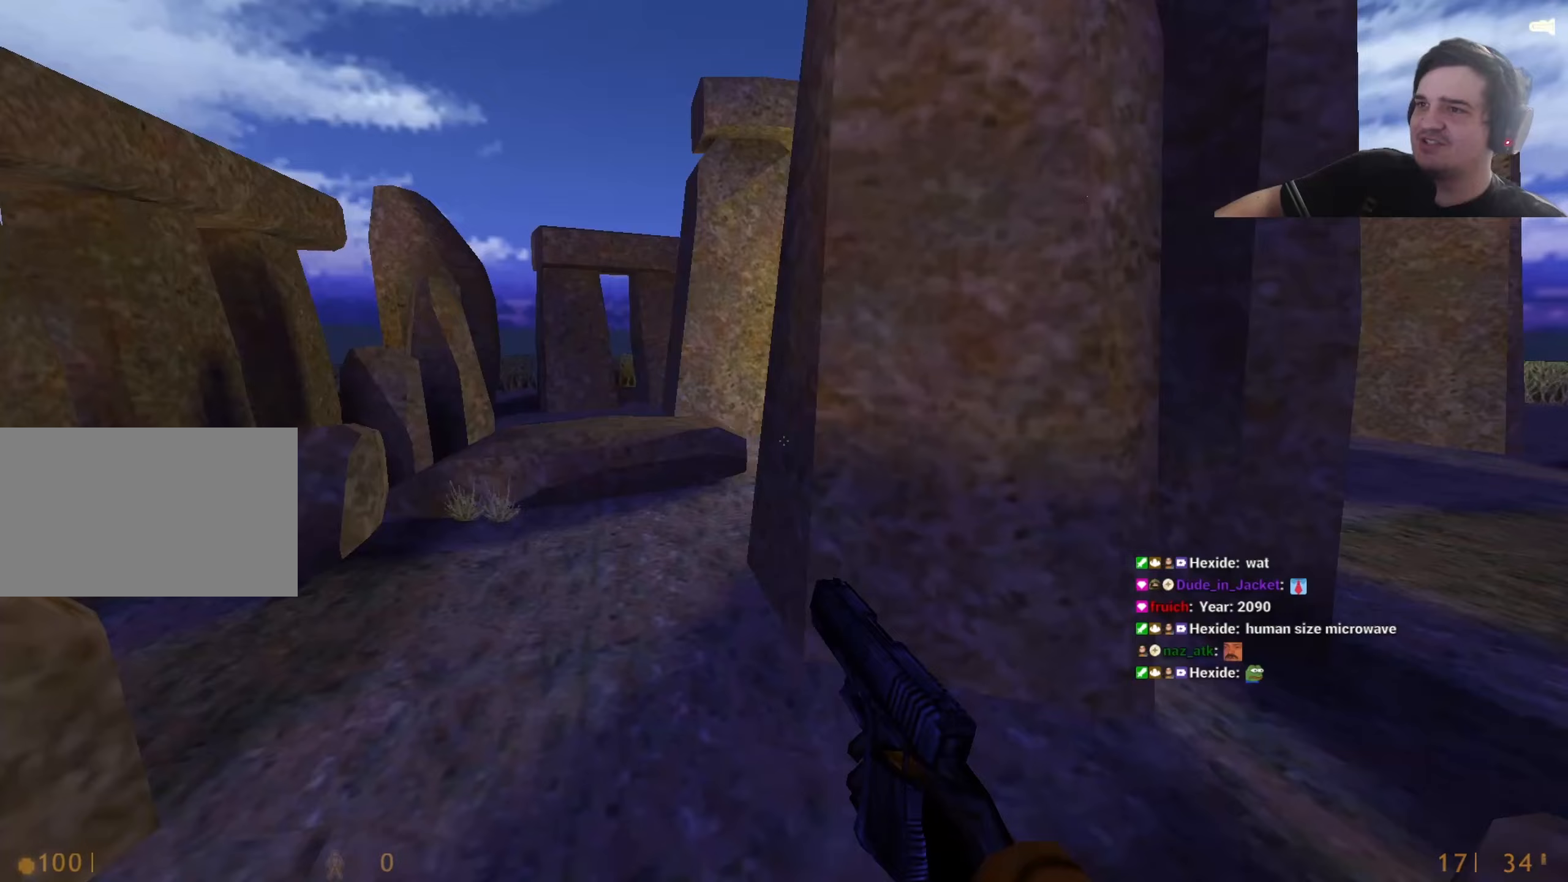
{"keys": ["w"], "events": [[33, "a", "down"], [133, "a", "up"], [317, "q", "down"], [367, "q", "up"]]}
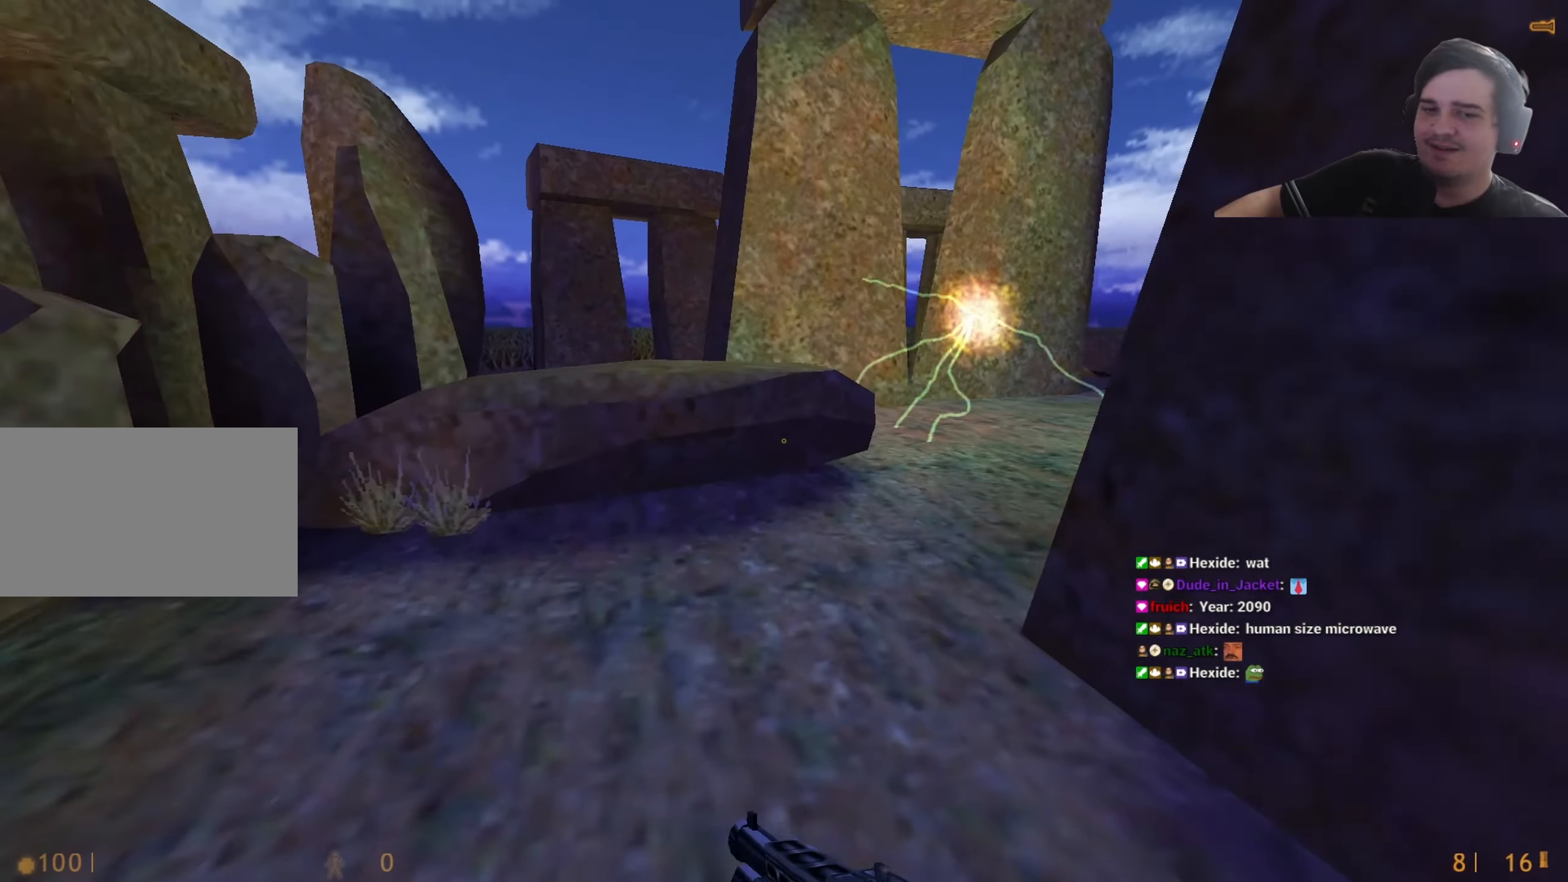
{"keys": [], "events": [[183, "a", "down"], [183, "ctrl", "down"], [183, "w", "up"], [383, "a", "up"], [383, "ctrl", "up"]]}
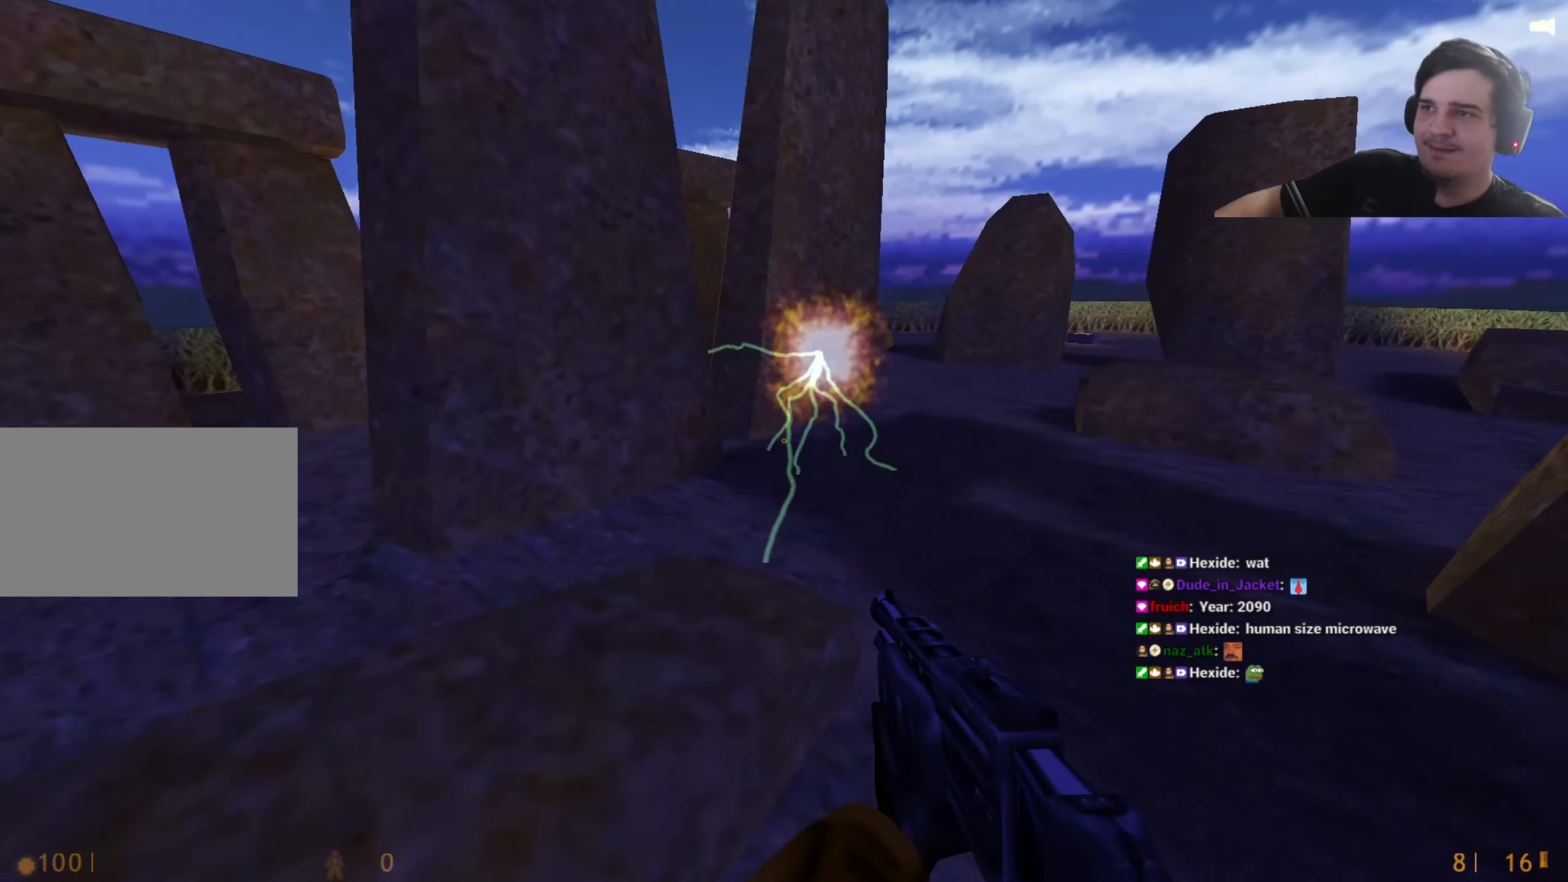
{"keys": [], "events": []}
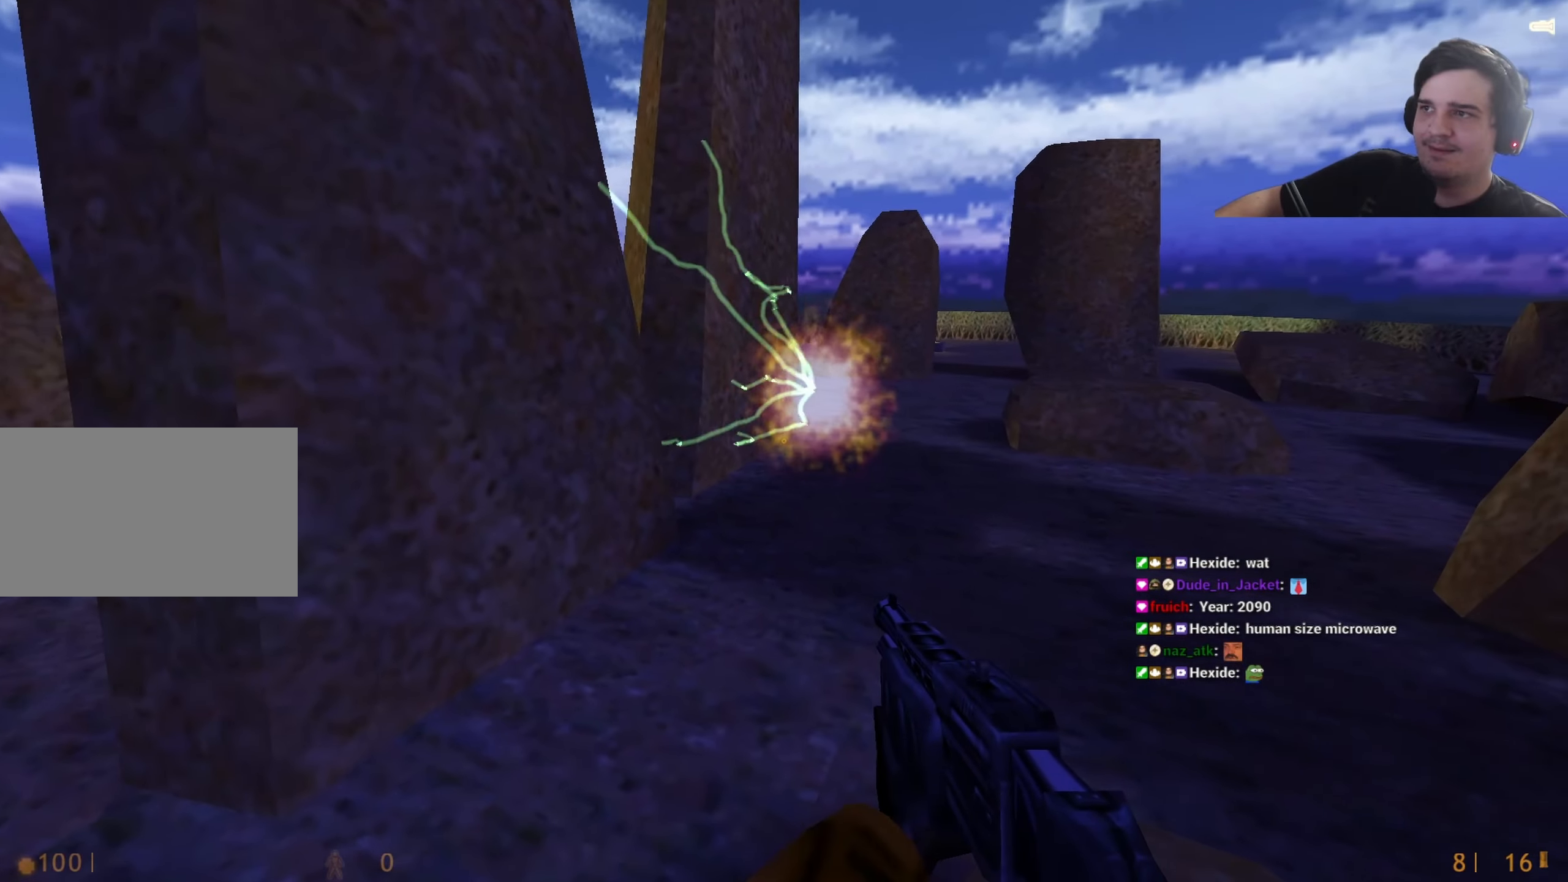
{"keys": [], "events": []}
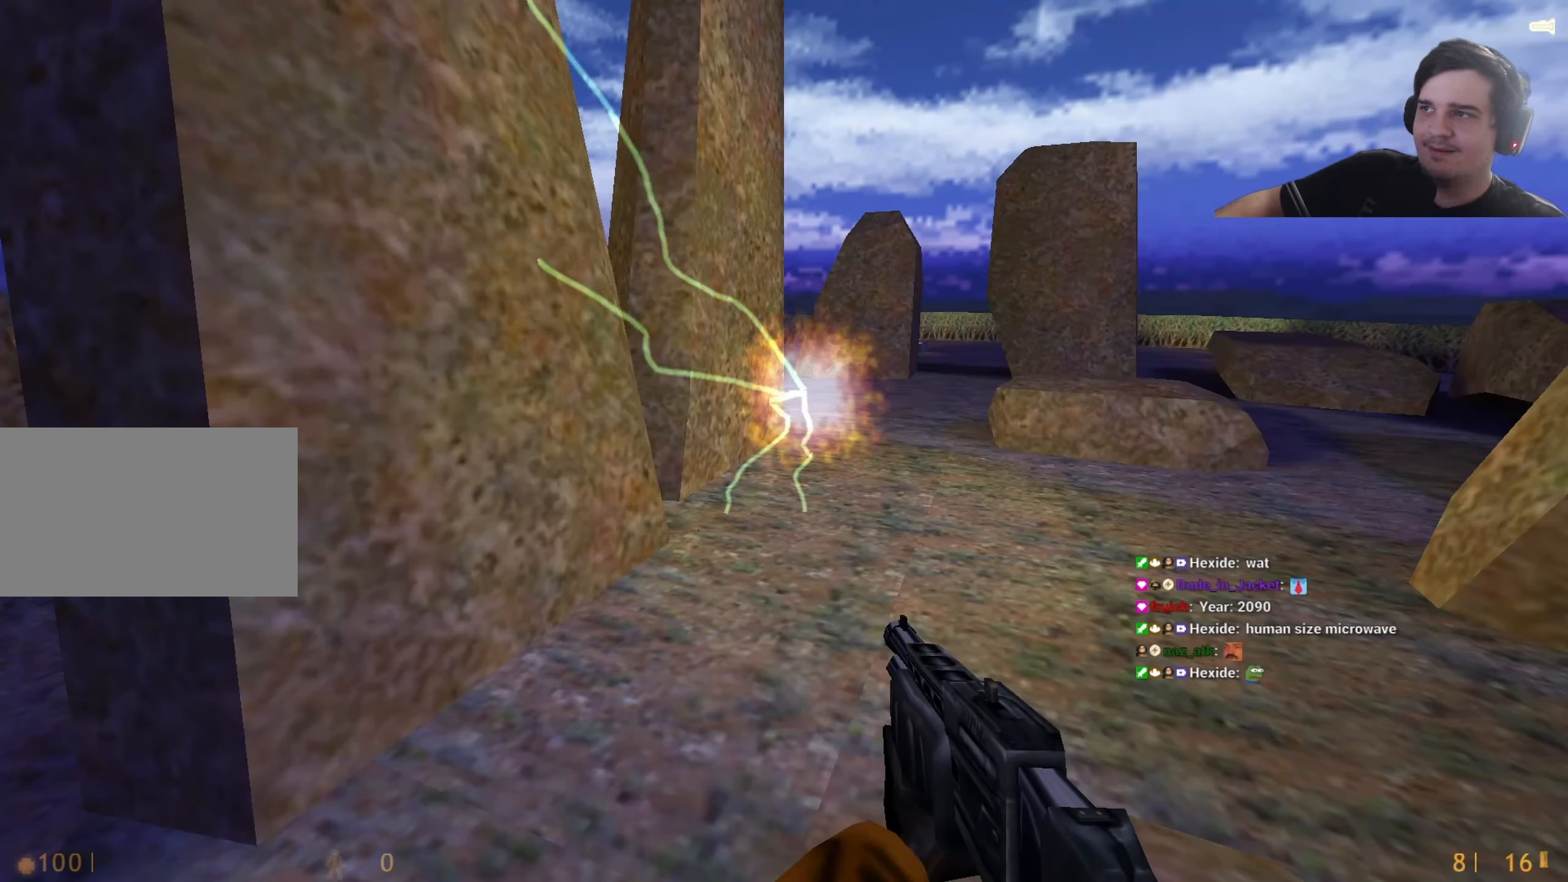
{"keys": [], "events": []}
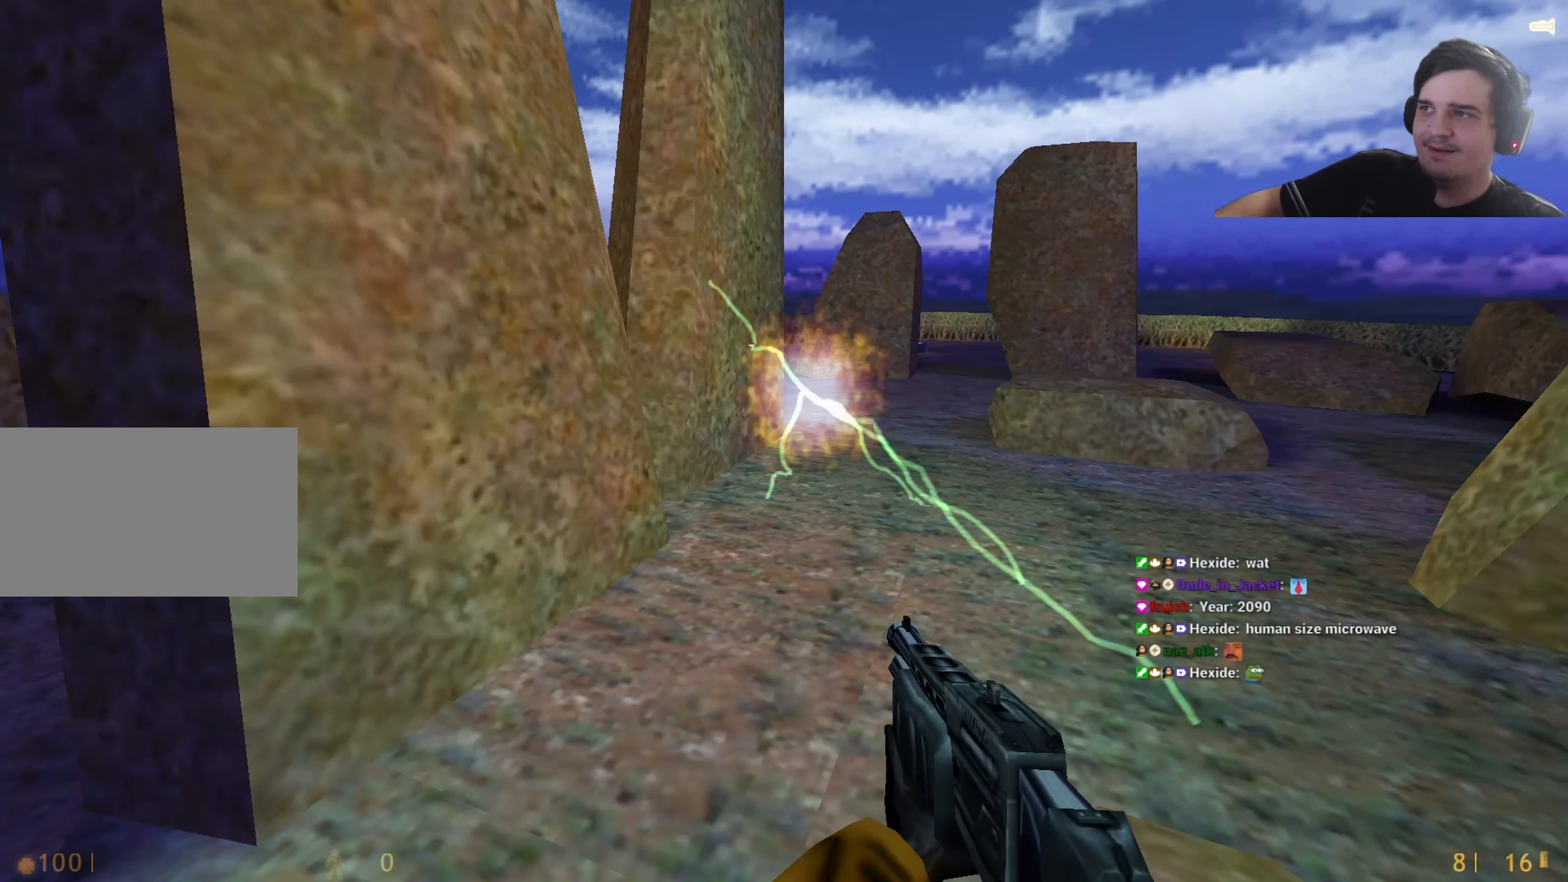
{"keys": [], "events": []}
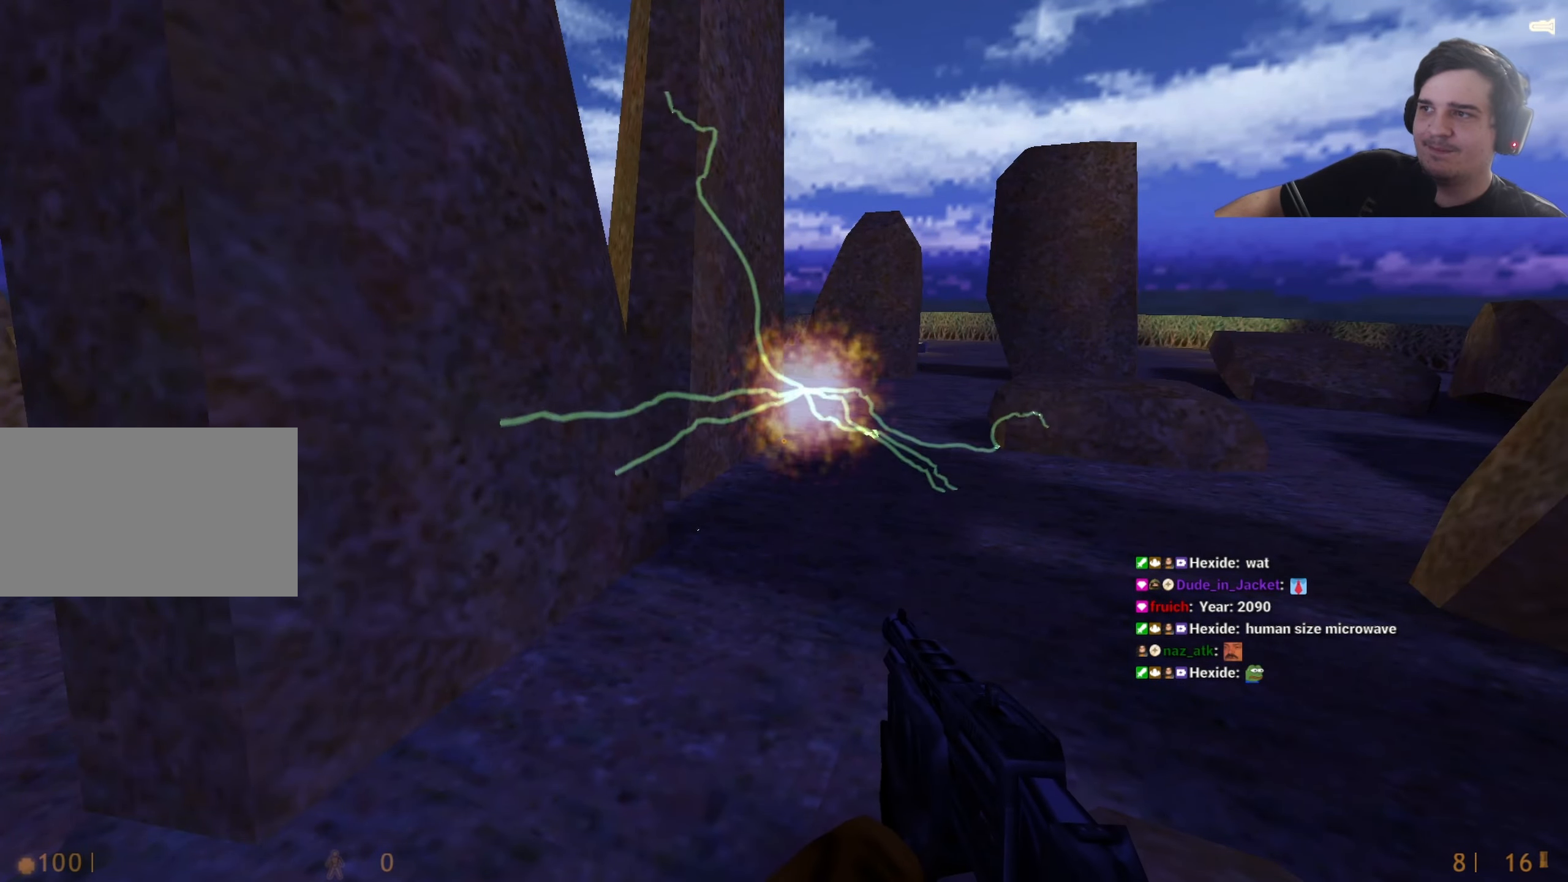
{"keys": ["w"], "events": [[267, "d", "down"], [267, "w", "down"], [450, "d", "up"]]}
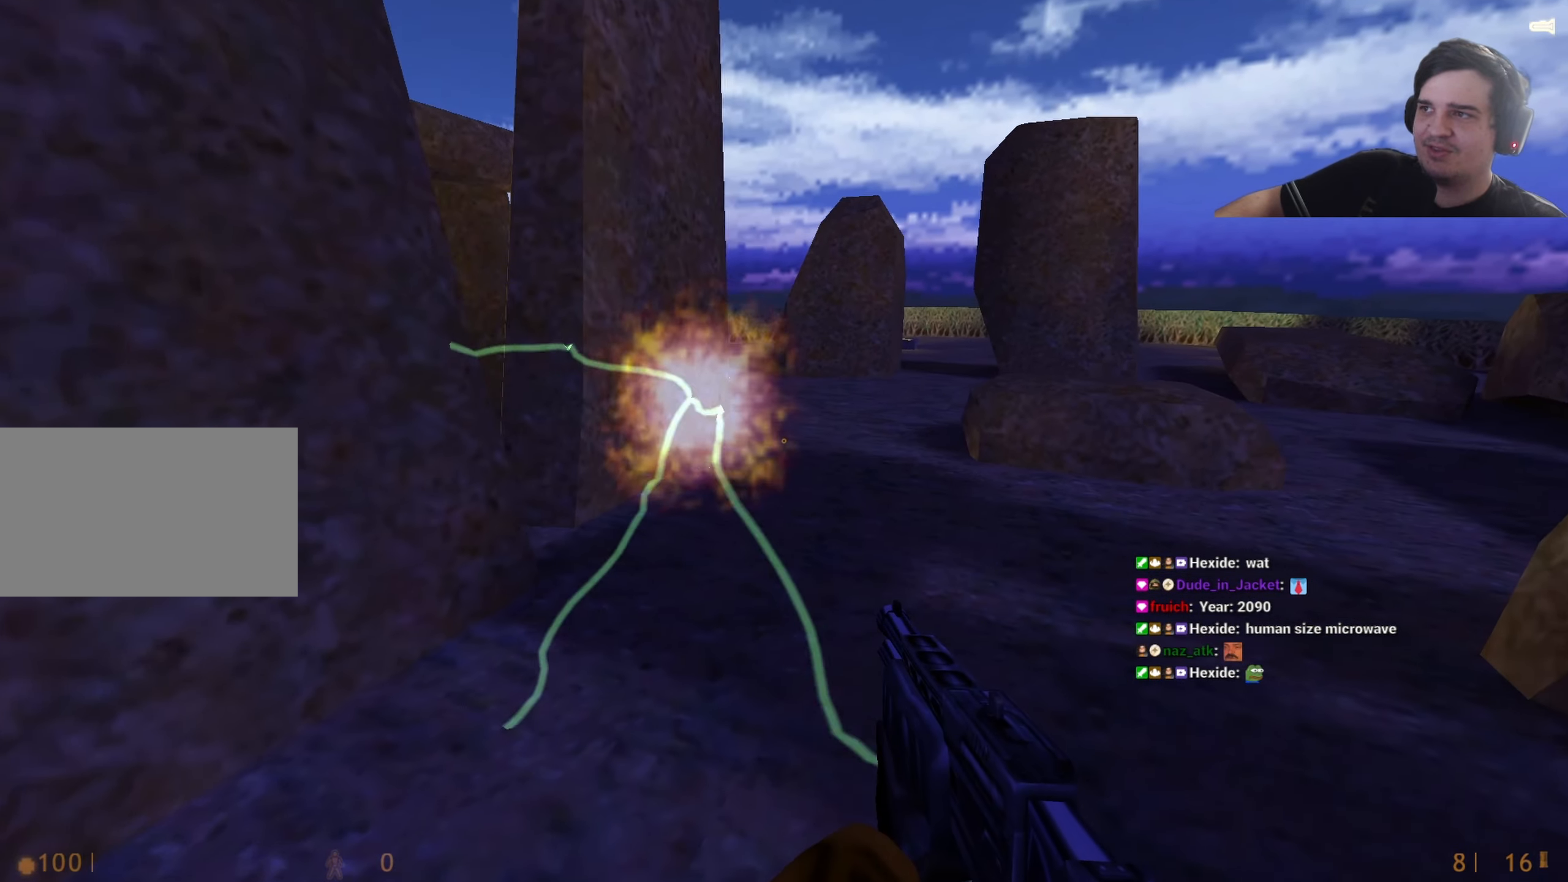
{"keys": [], "events": [[183, "w", "up"]]}
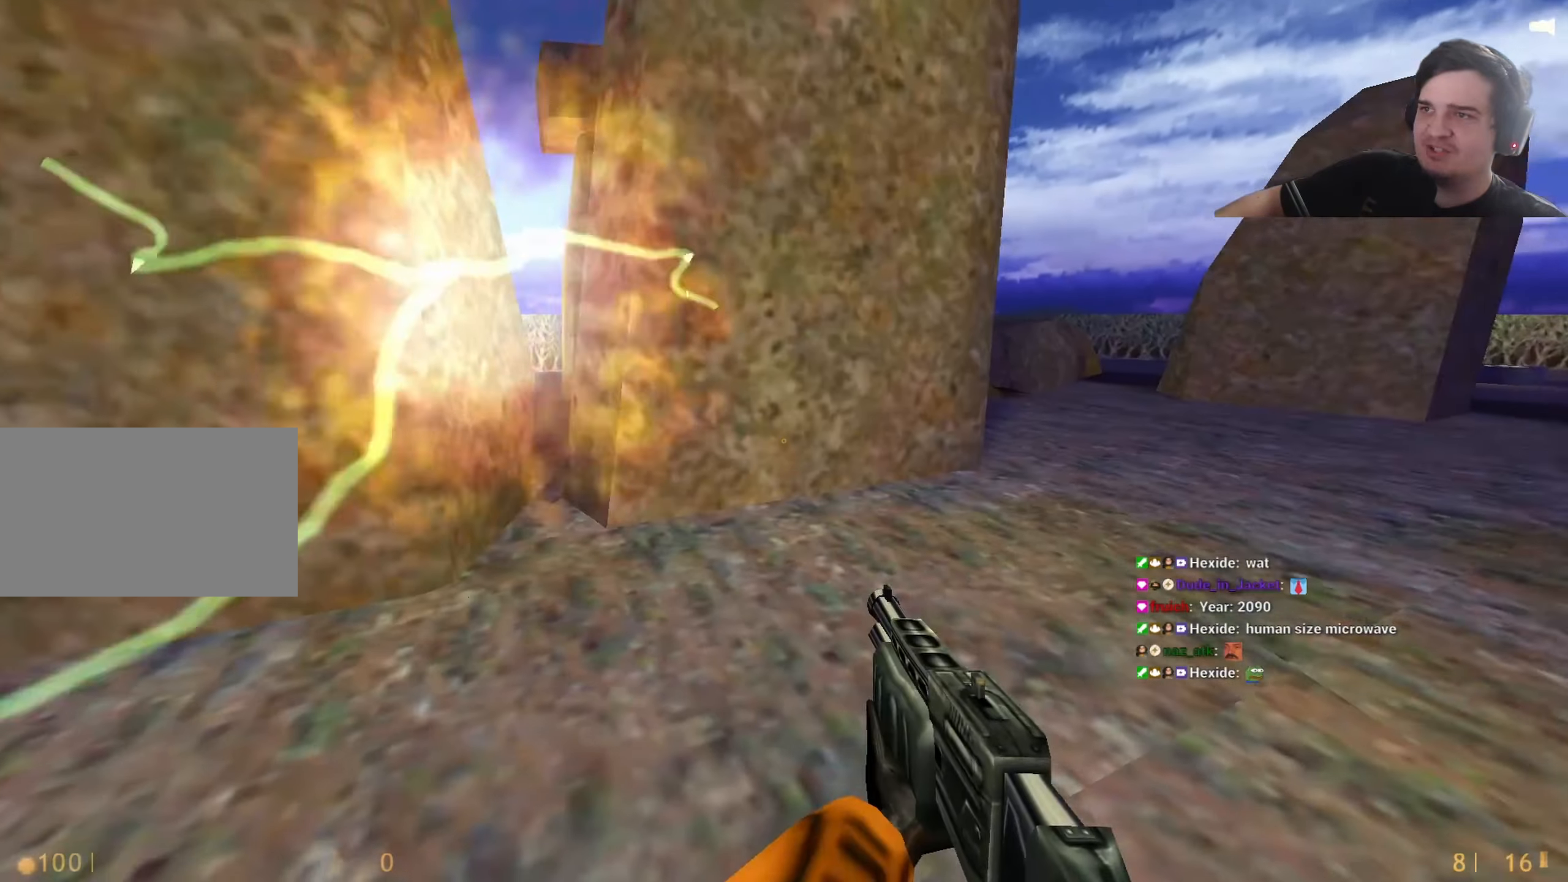
{"keys": ["a", "d"], "events": [[200, "w", "down"], [250, "d", "down"], [483, "a", "down"], [483, "w", "up"]]}
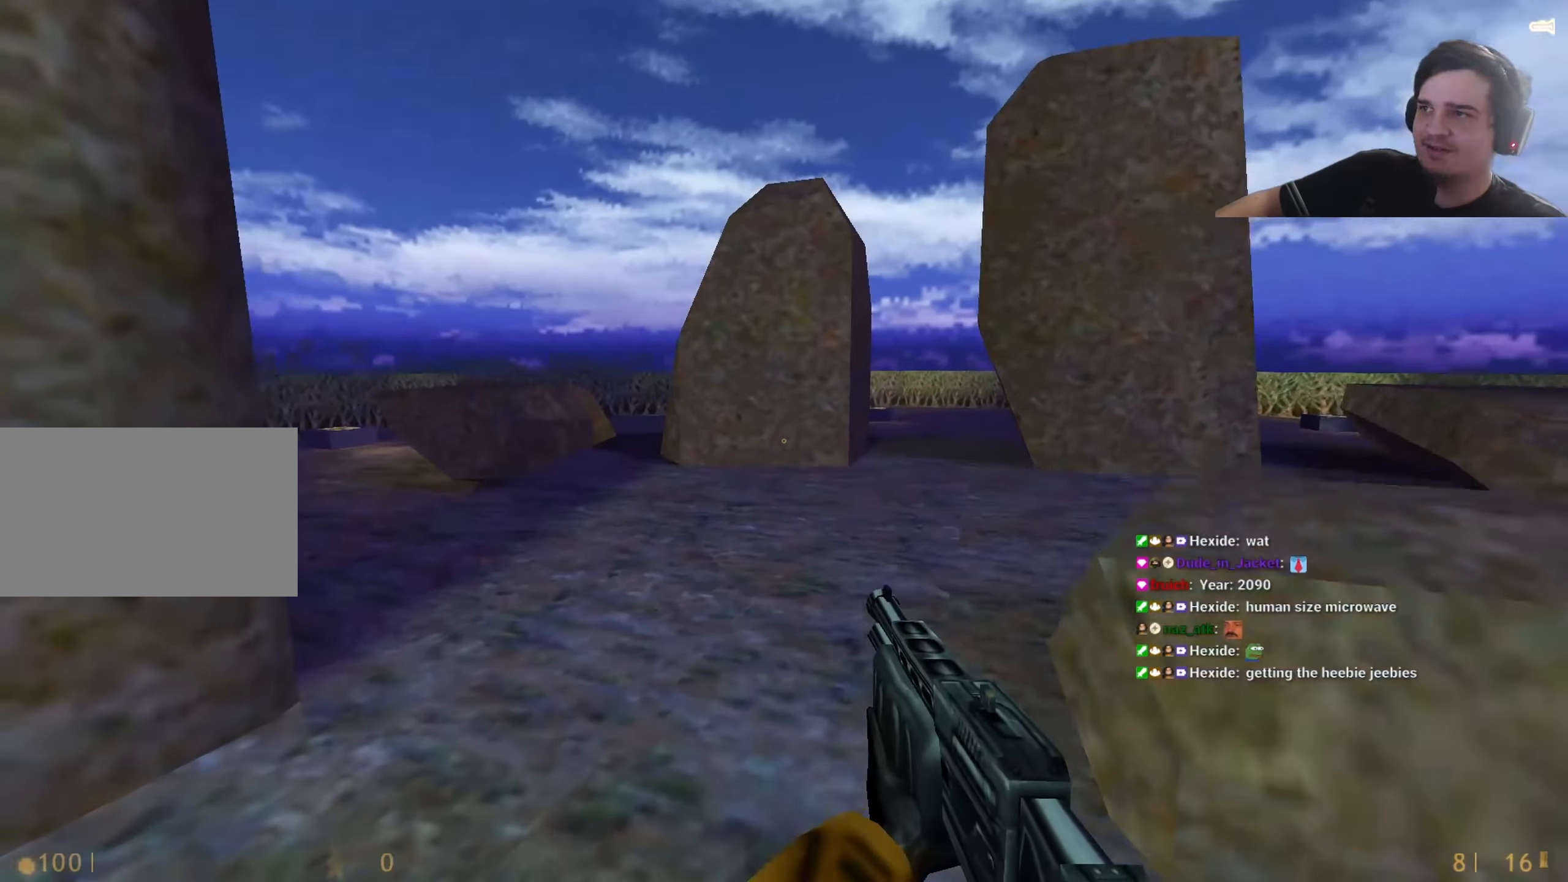
{"keys": ["a"], "events": [[33, "d", "up"], [117, "a", "up"], [117, "d", "down"], [317, "a", "down"], [317, "d", "up"]]}
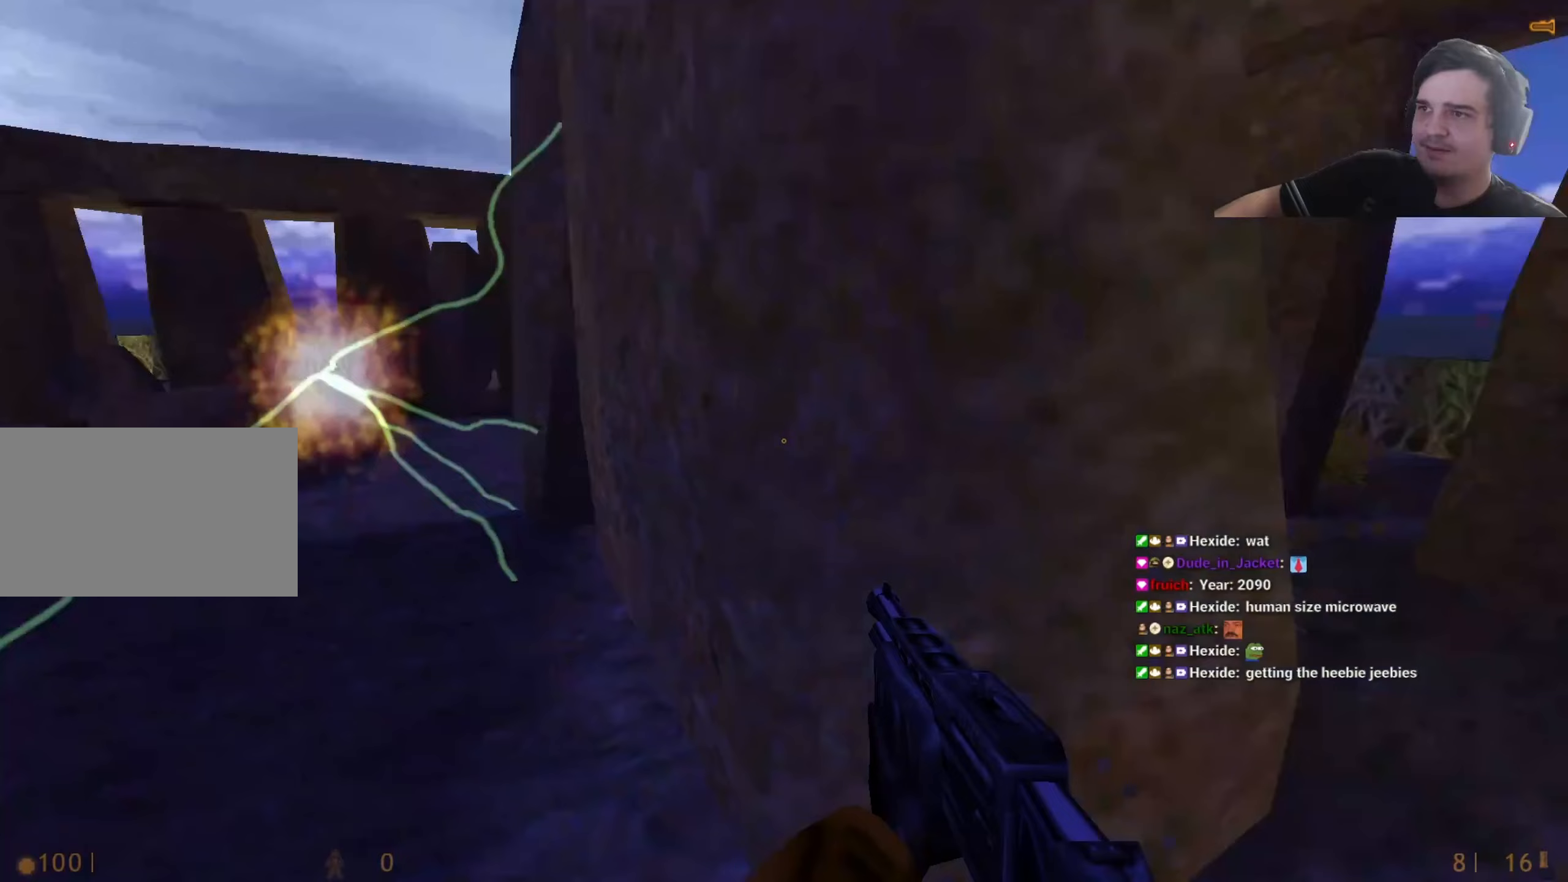
{"keys": ["w"], "events": [[100, "w", "down"], [183, "a", "up"], [283, "a", "down"], [467, "a", "up"]]}
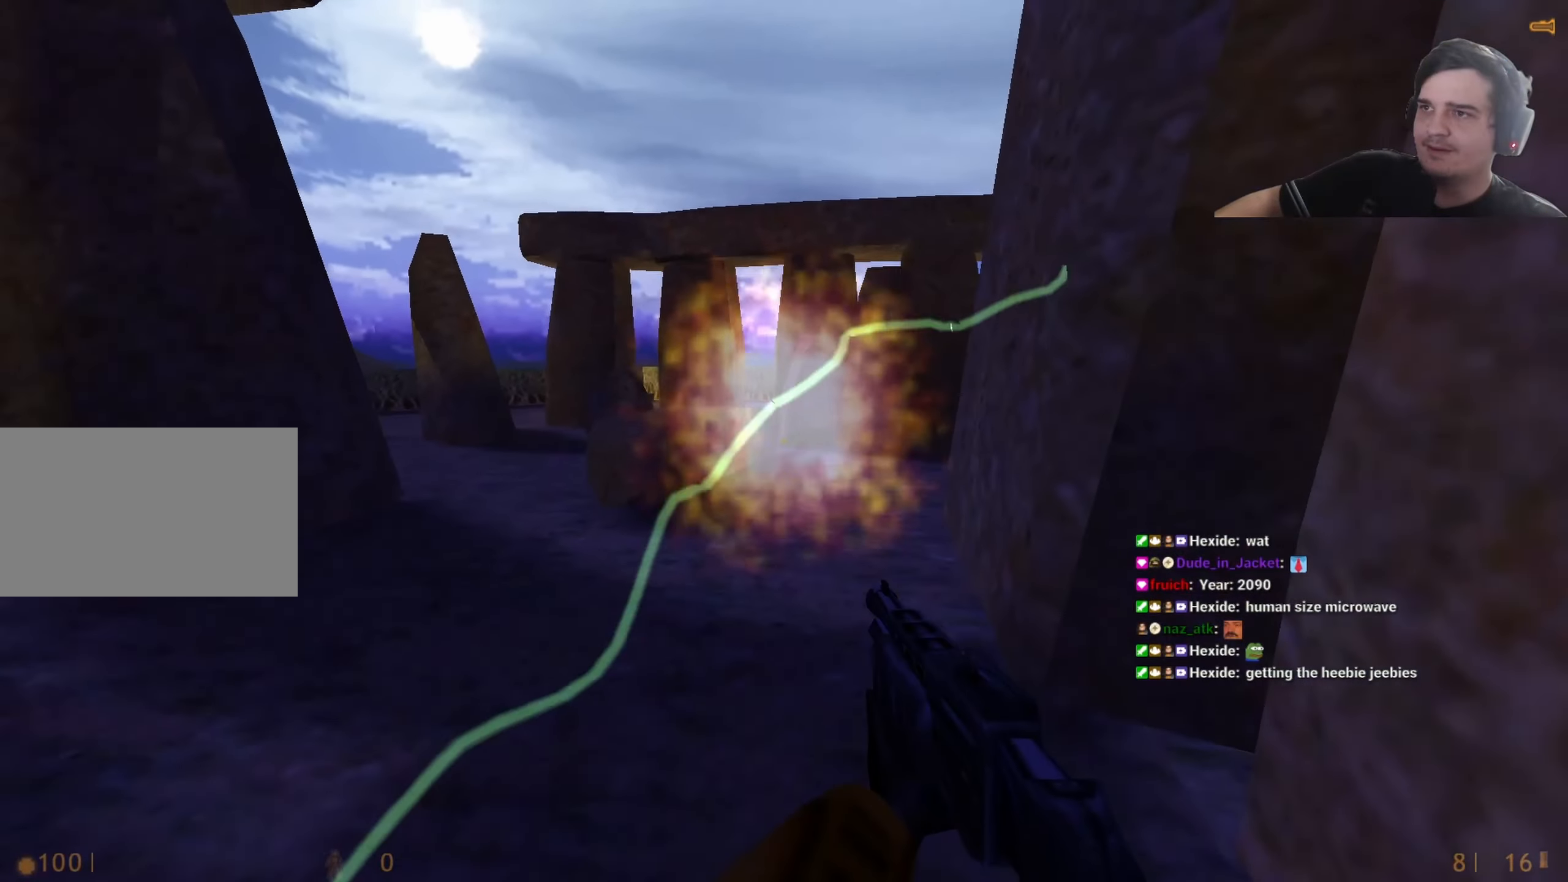
{"keys": [], "events": [[17, "d", "down"], [117, "w", "up"], [433, "d", "up"]]}
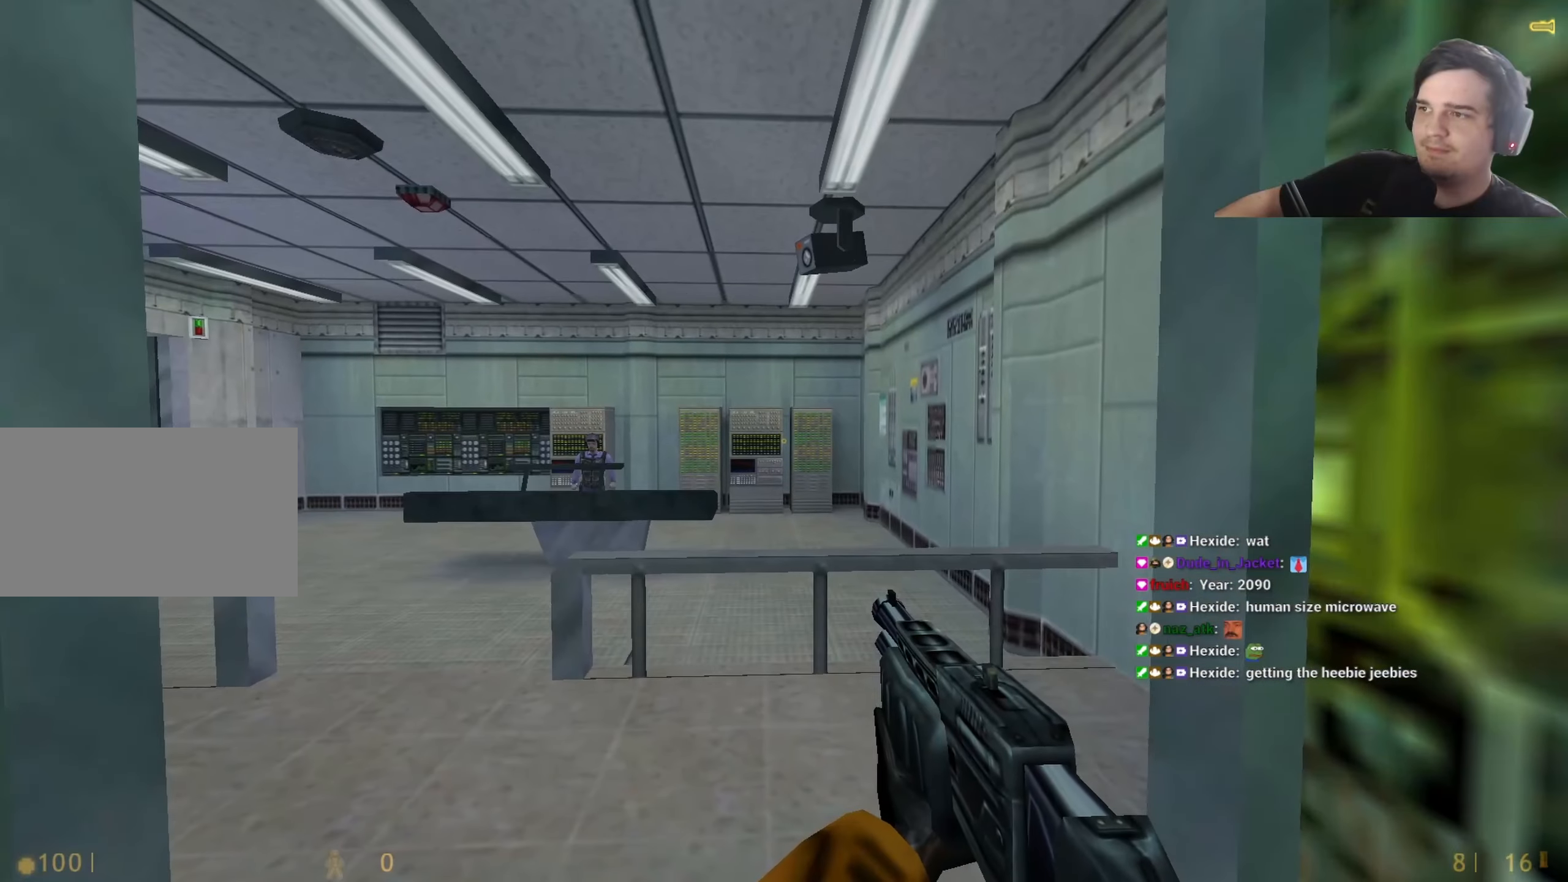
{"keys": [], "events": [[367, "w", "down"], [400, "w", "up"]]}
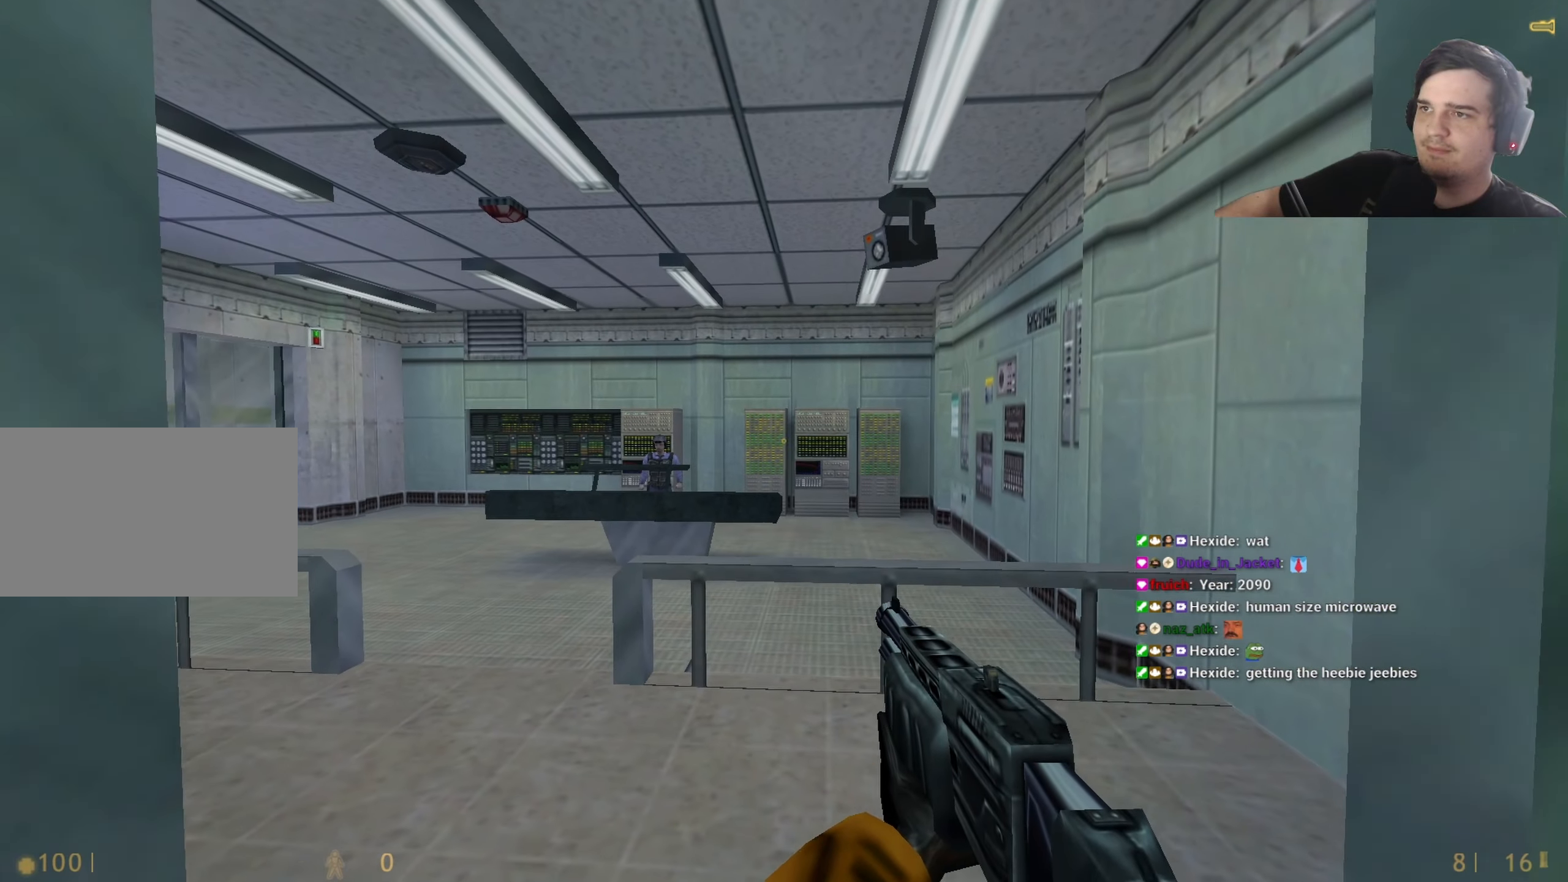
{"keys": ["shift"], "events": [[367, "shift", "down"]]}
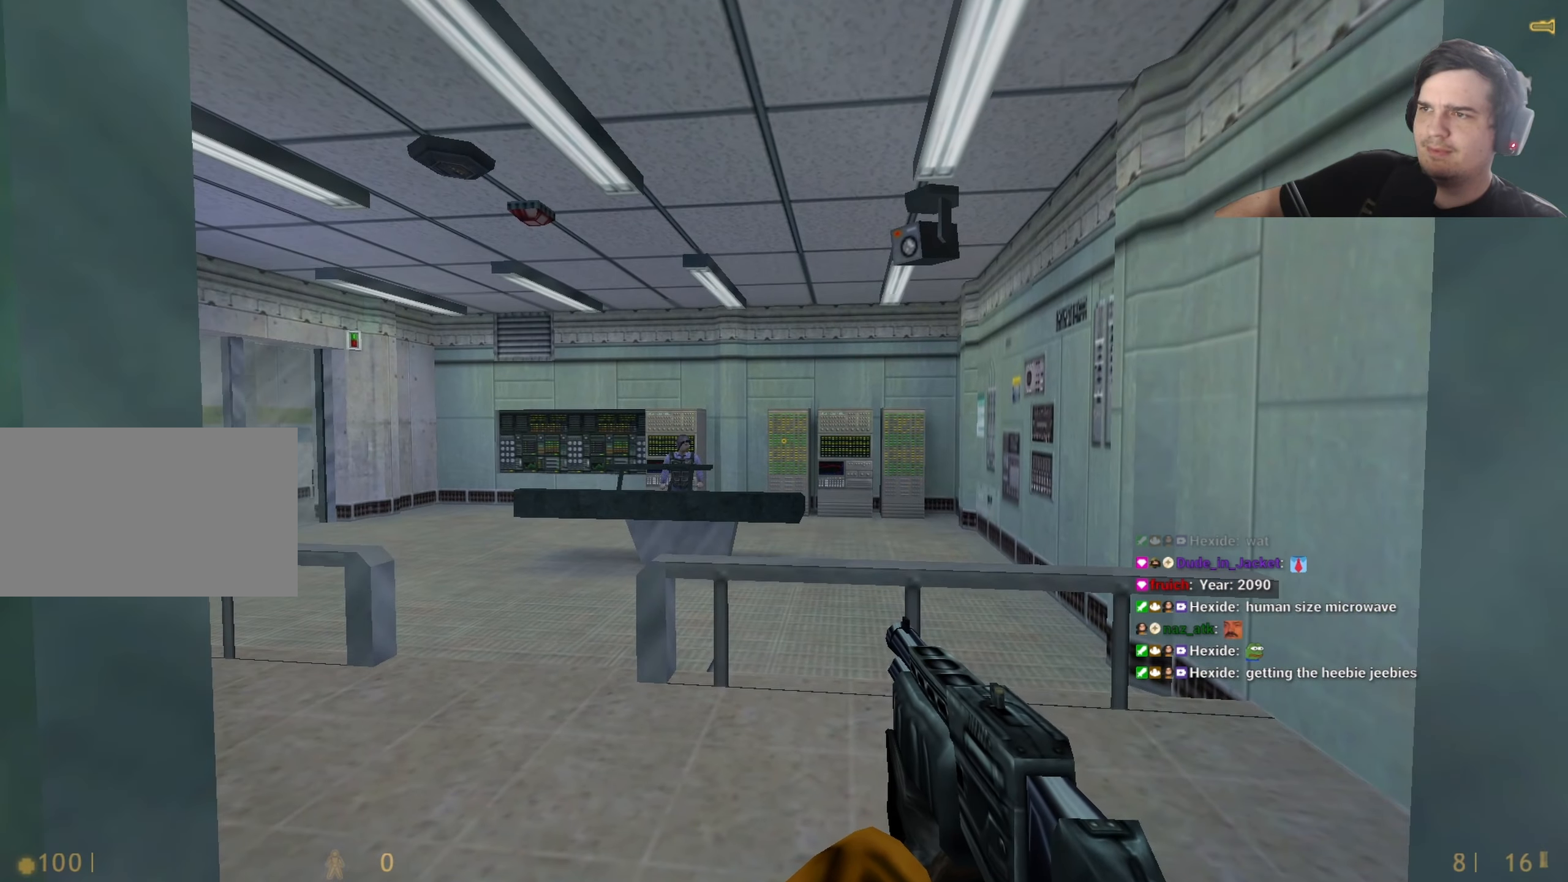
{"keys": ["a", "shift"], "events": [[67, "s", "down"], [150, "s", "up"], [483, "a", "down"]]}
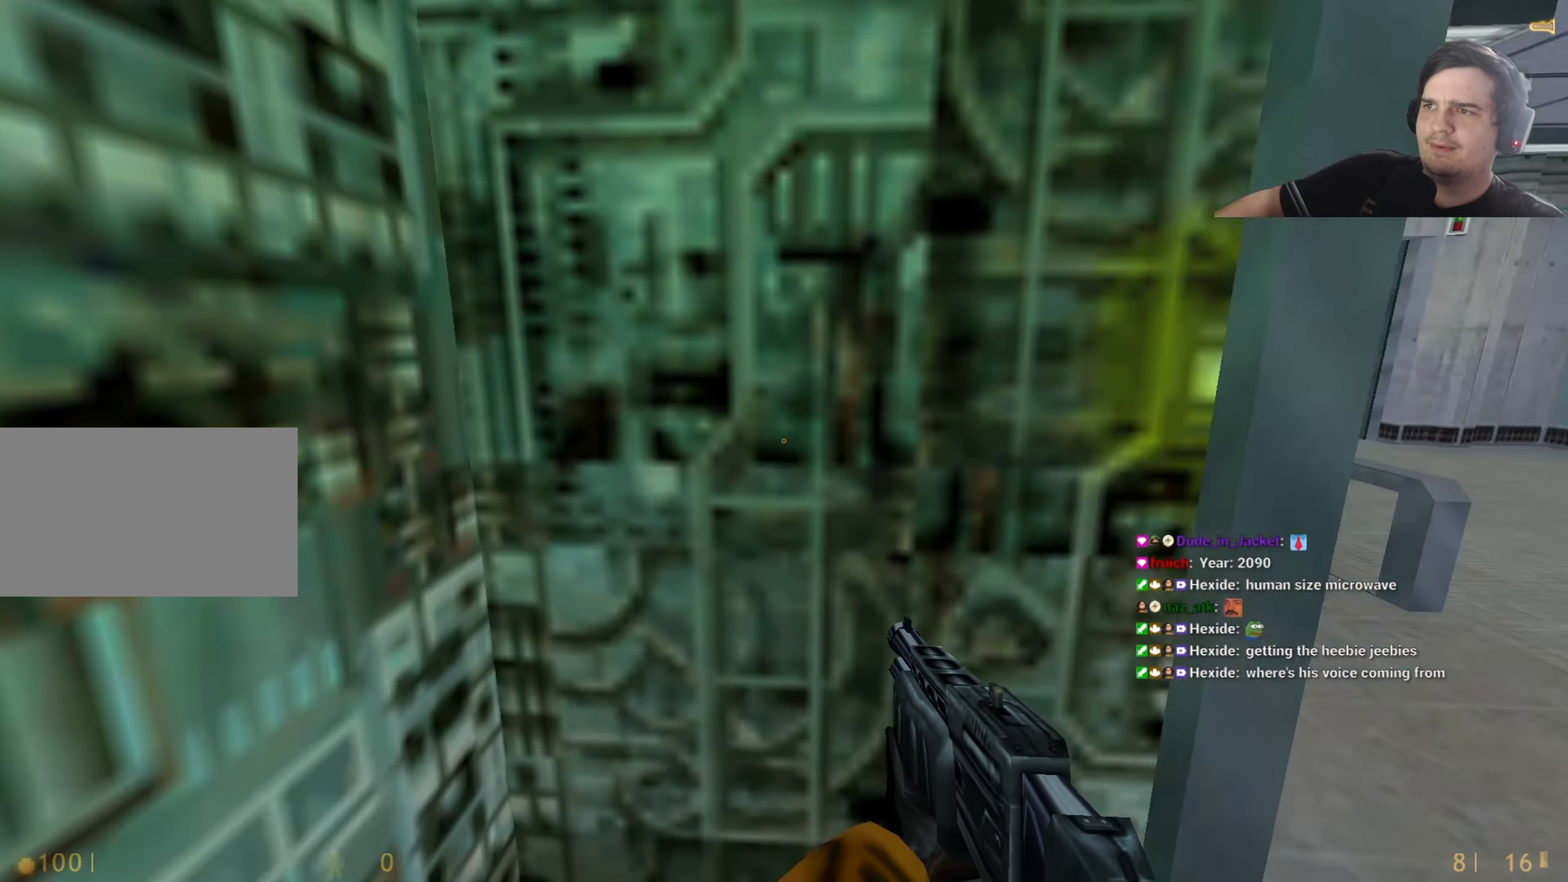
{"keys": ["shift"], "events": [[83, "a", "up"]]}
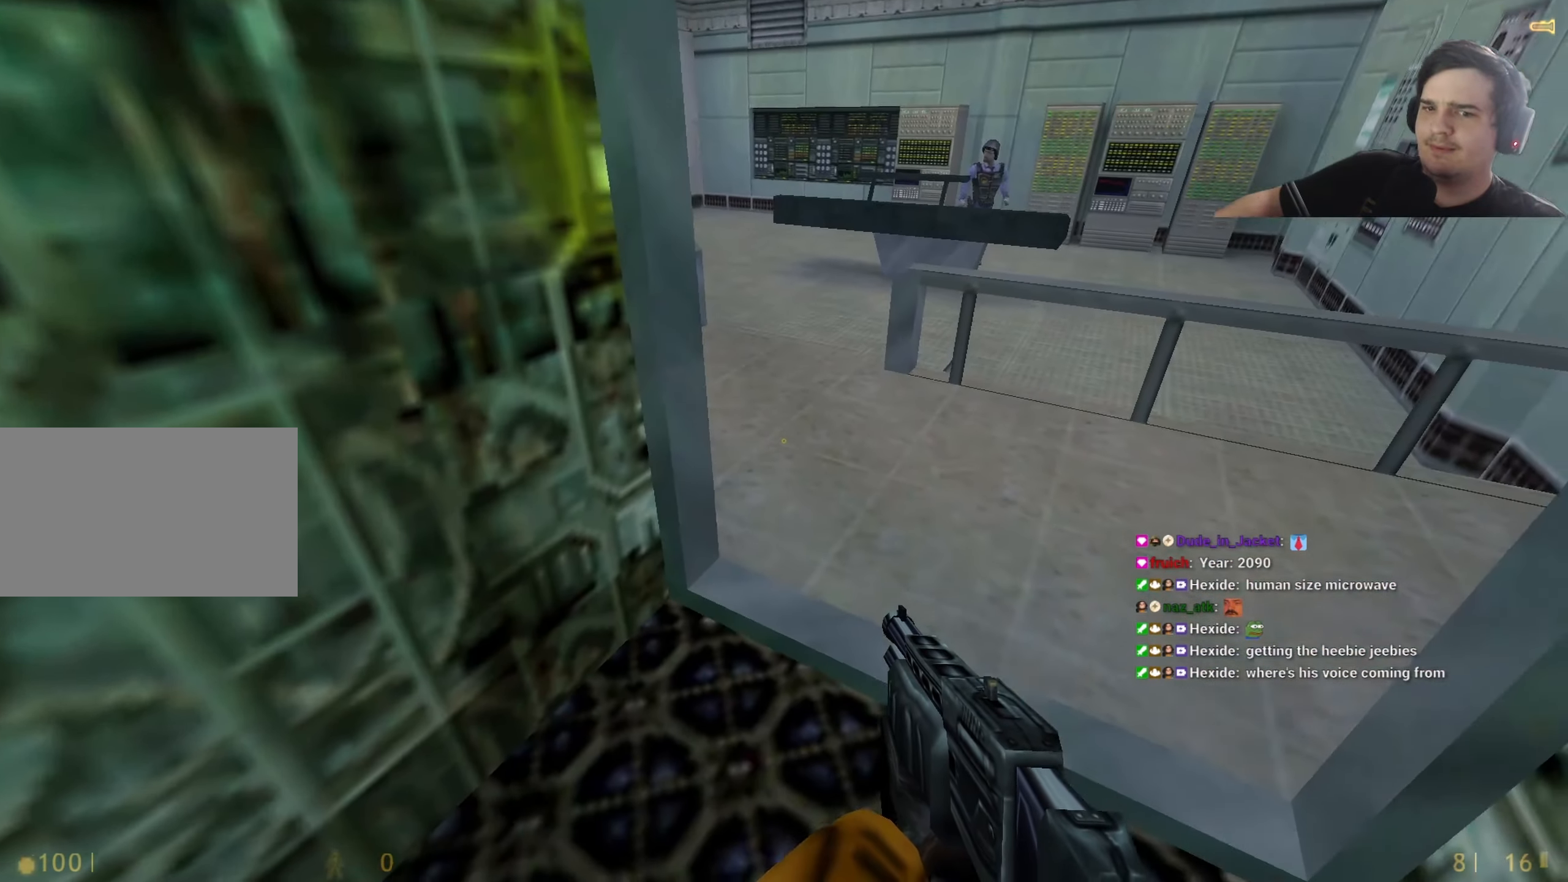
{"keys": ["shift"], "events": [[183, "q", "down"], [233, "q", "up"], [367, "q", "down"], [417, "q", "up"]]}
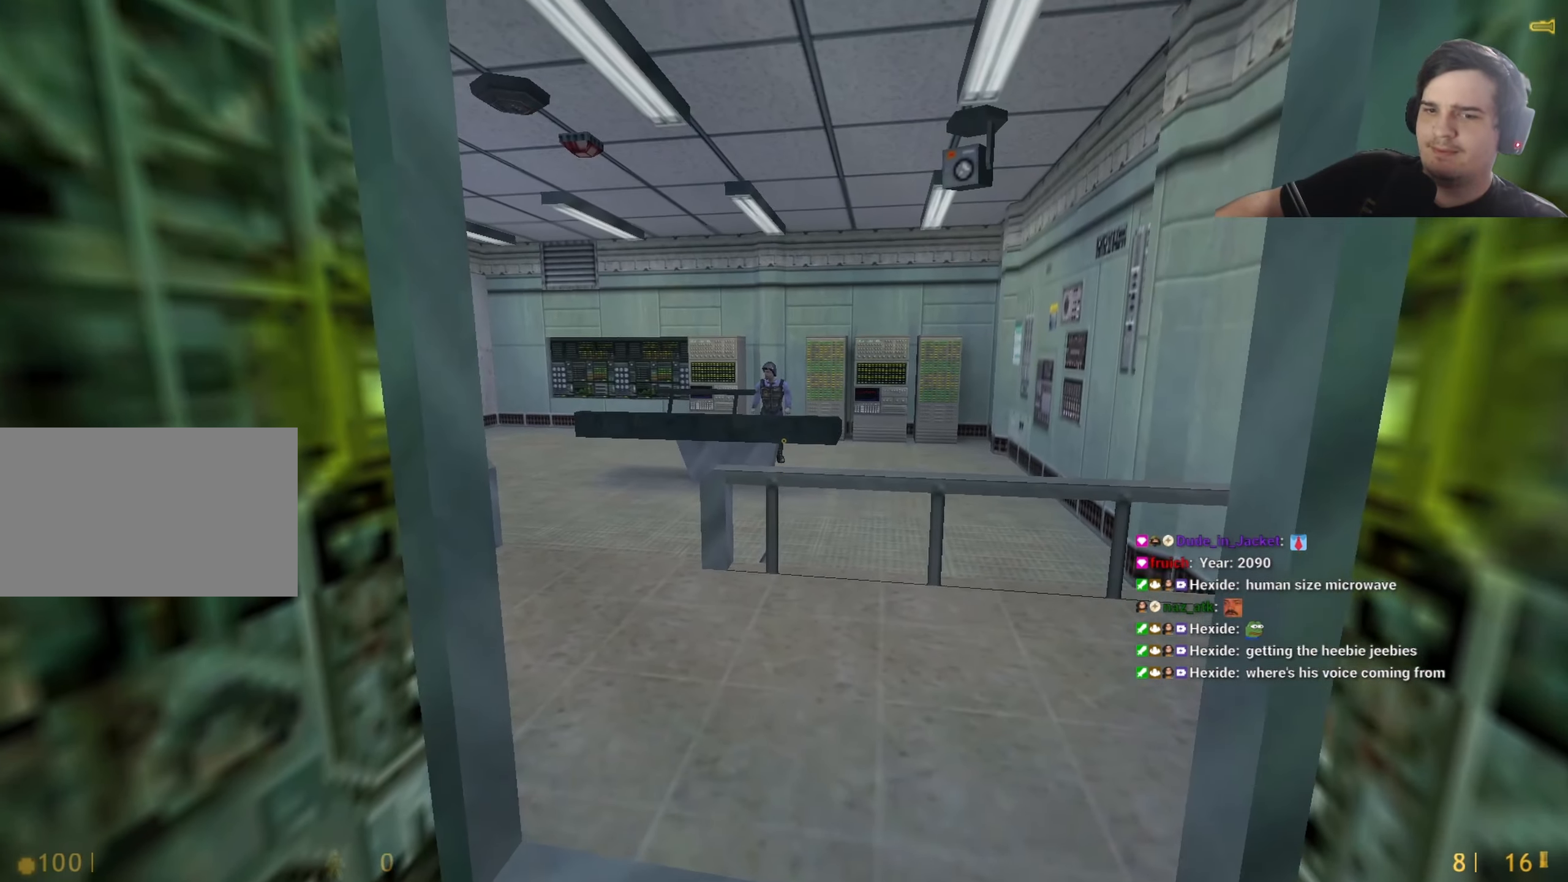
{"keys": ["shift"], "events": [[350, "q", "down"], [450, "q", "up"]]}
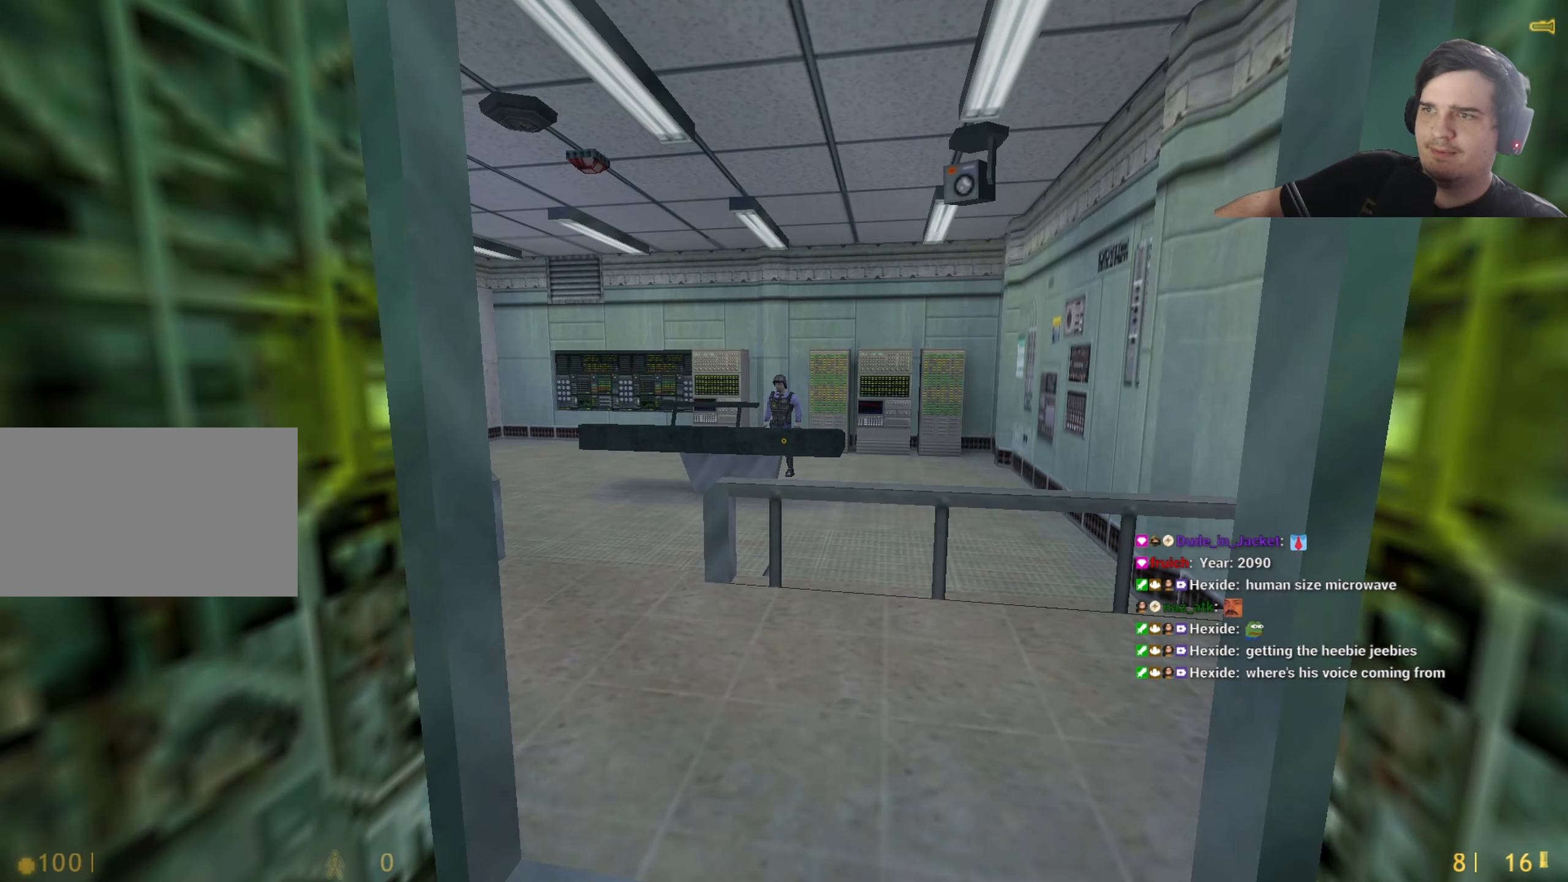
{"keys": ["q", "shift"], "events": [[33, "q", "down"], [83, "q", "up"], [500, "q", "down"]]}
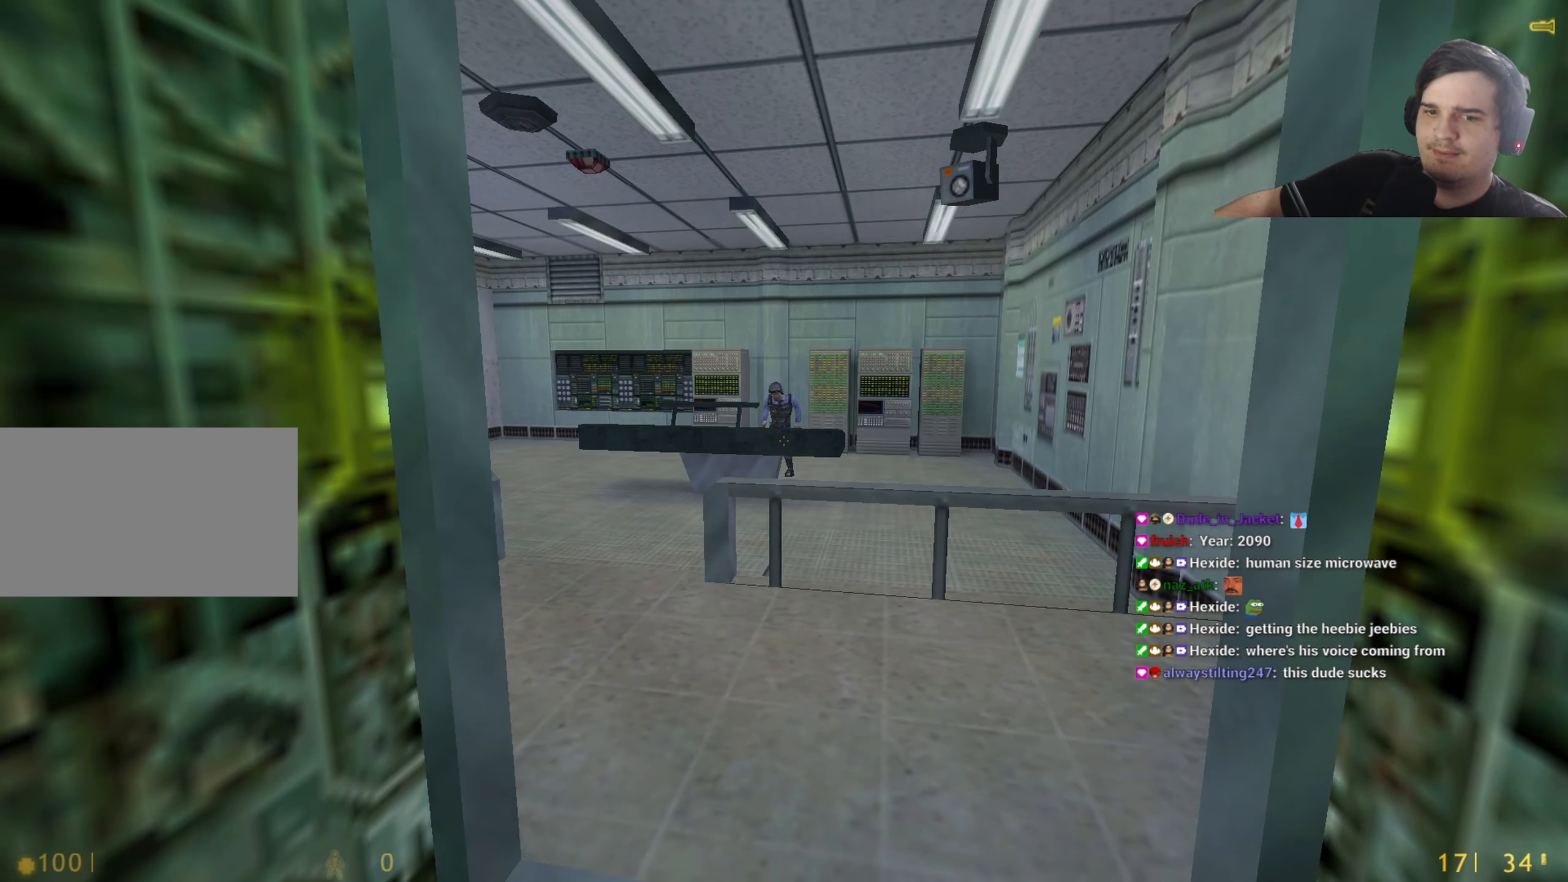
{"keys": ["shift"], "events": [[100, "q", "up"]]}
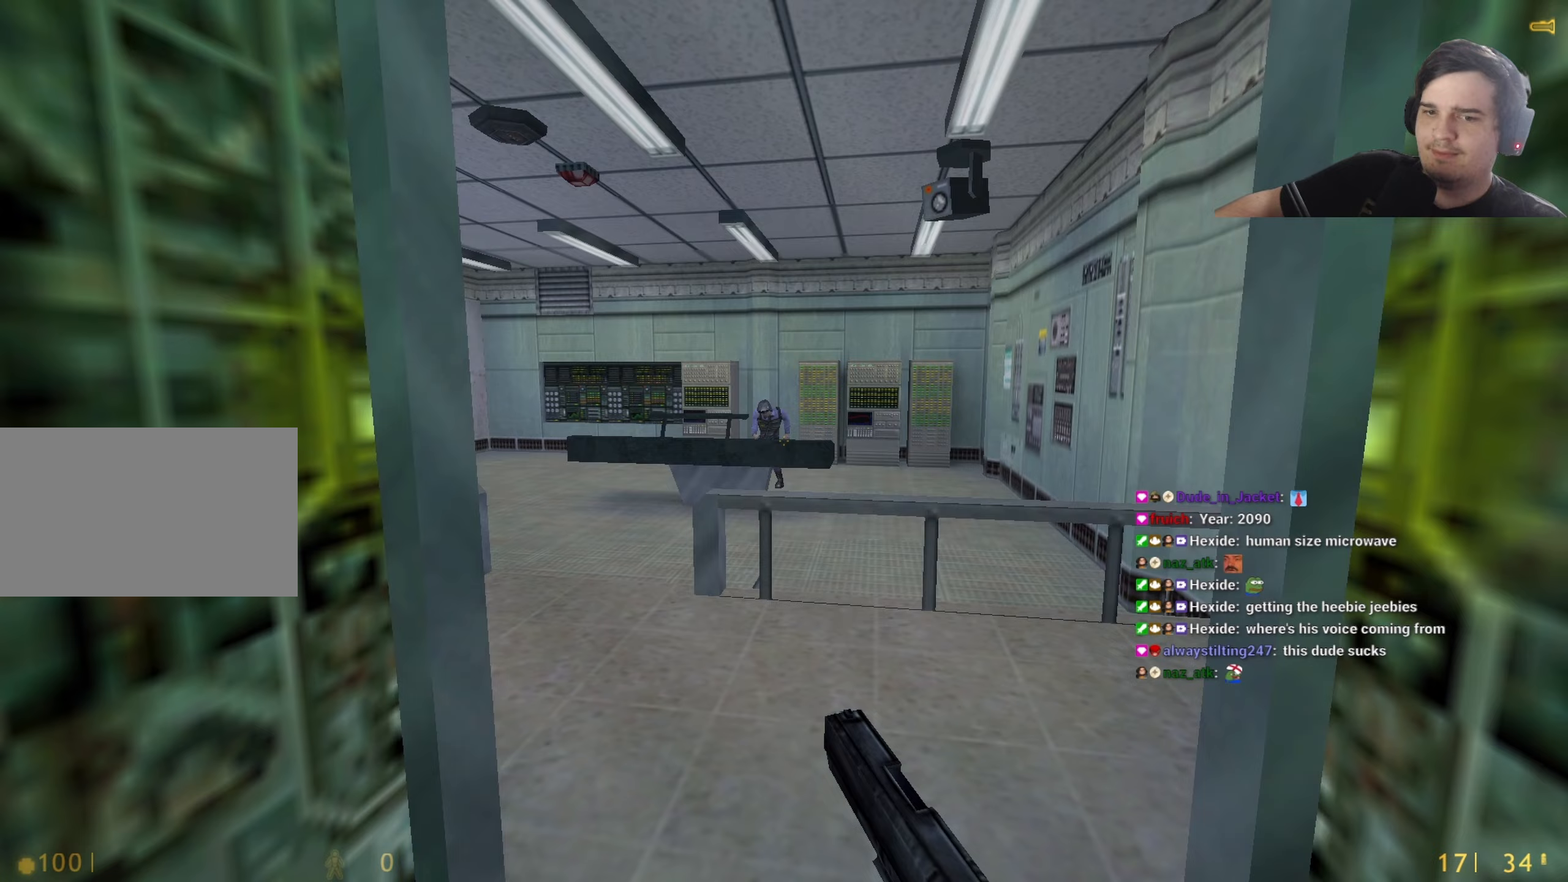
{"keys": ["shift"], "events": [[300, "r", "down"], [333, "r", "up"]]}
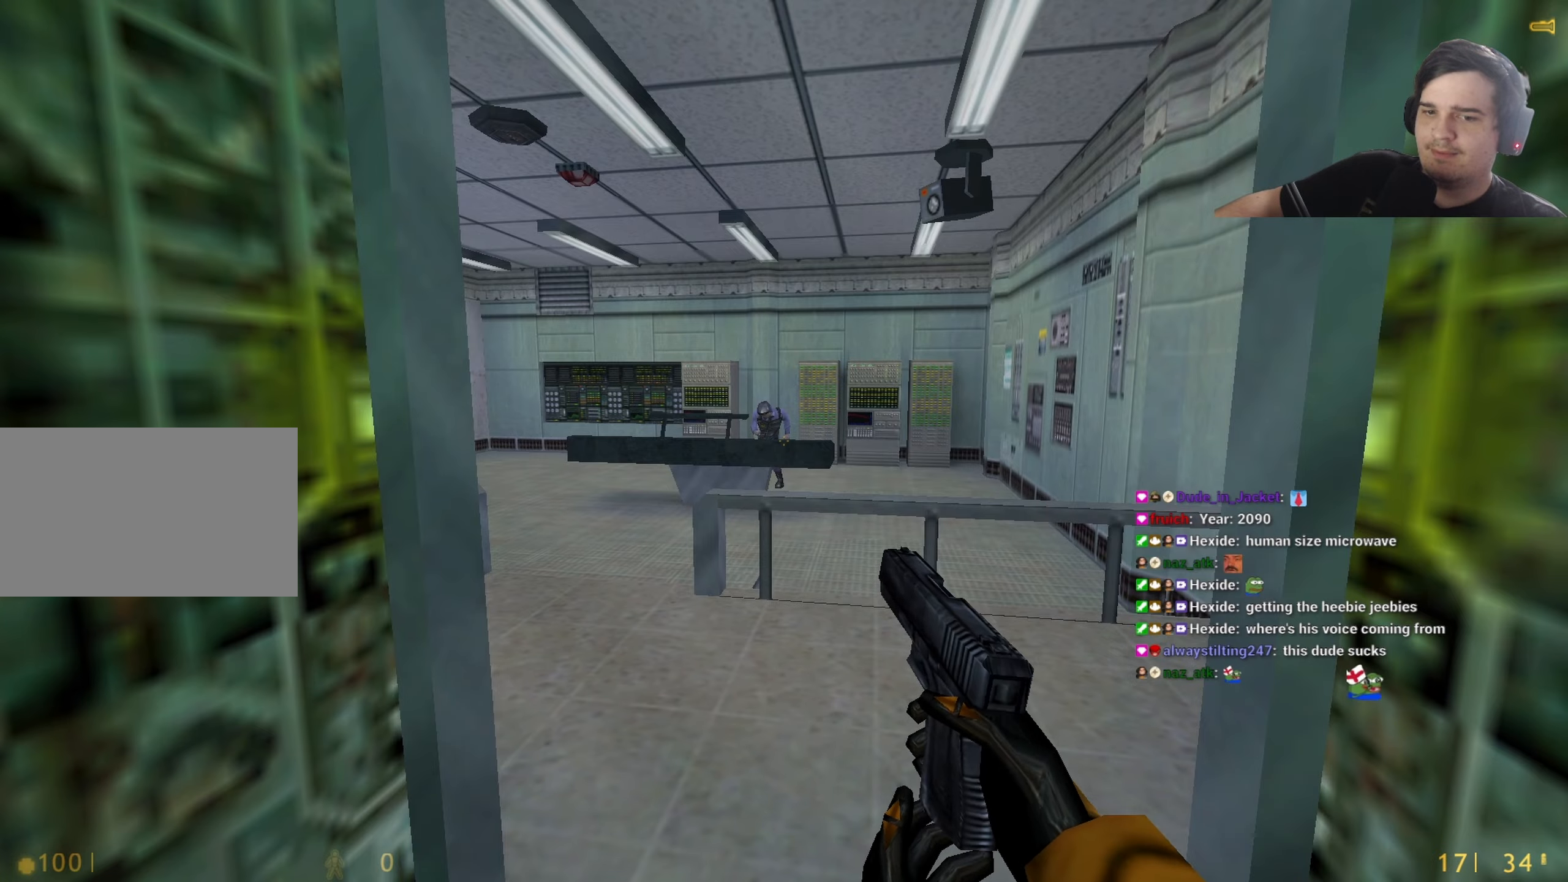
{"keys": ["shift"], "events": []}
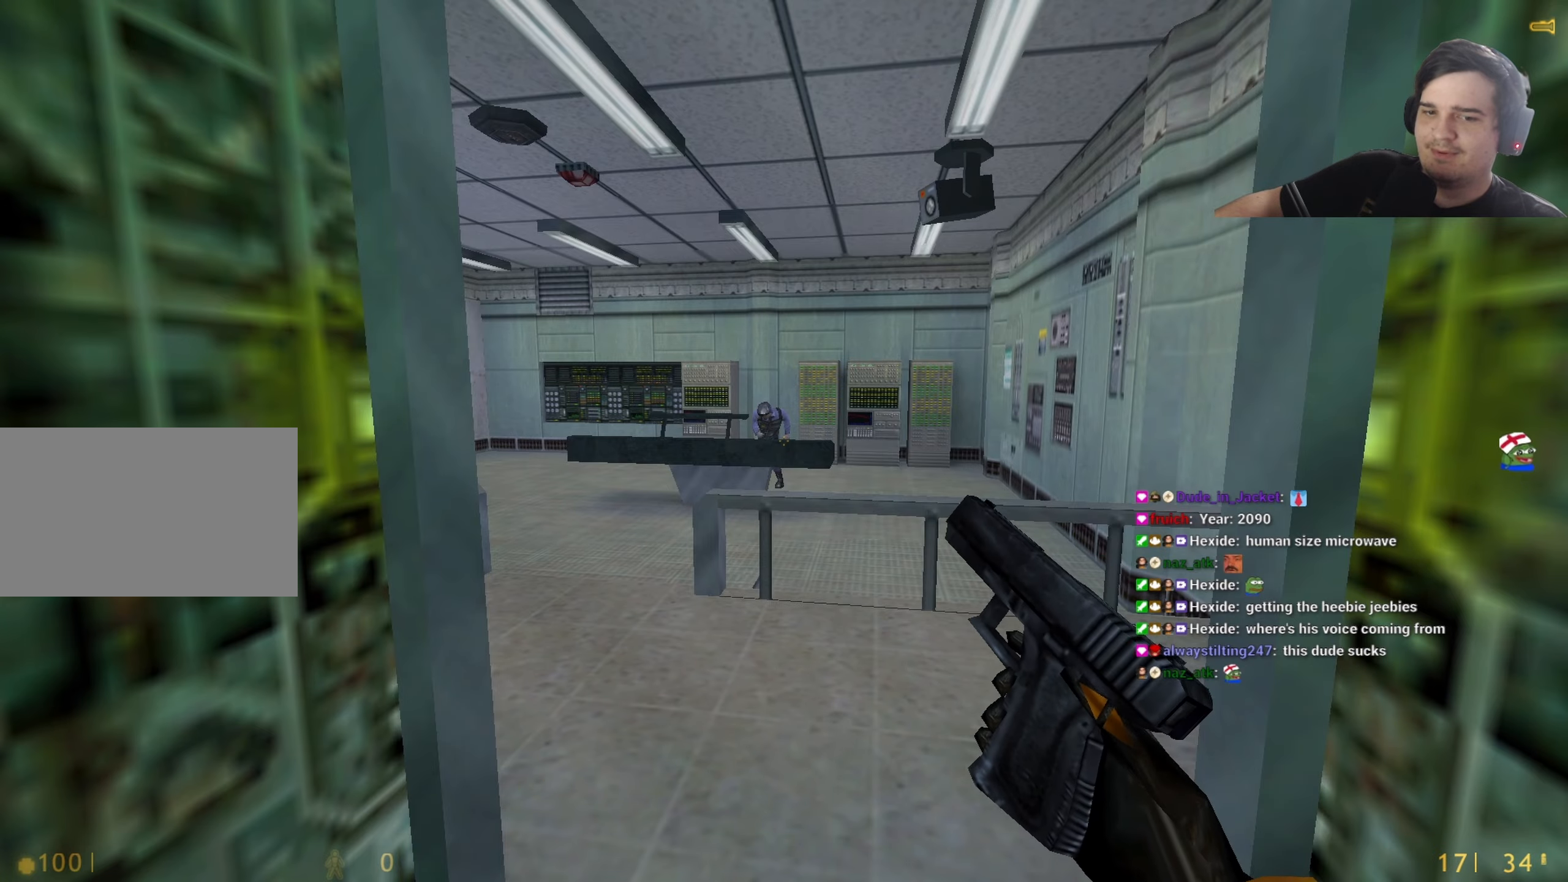
{"keys": ["shift"], "events": []}
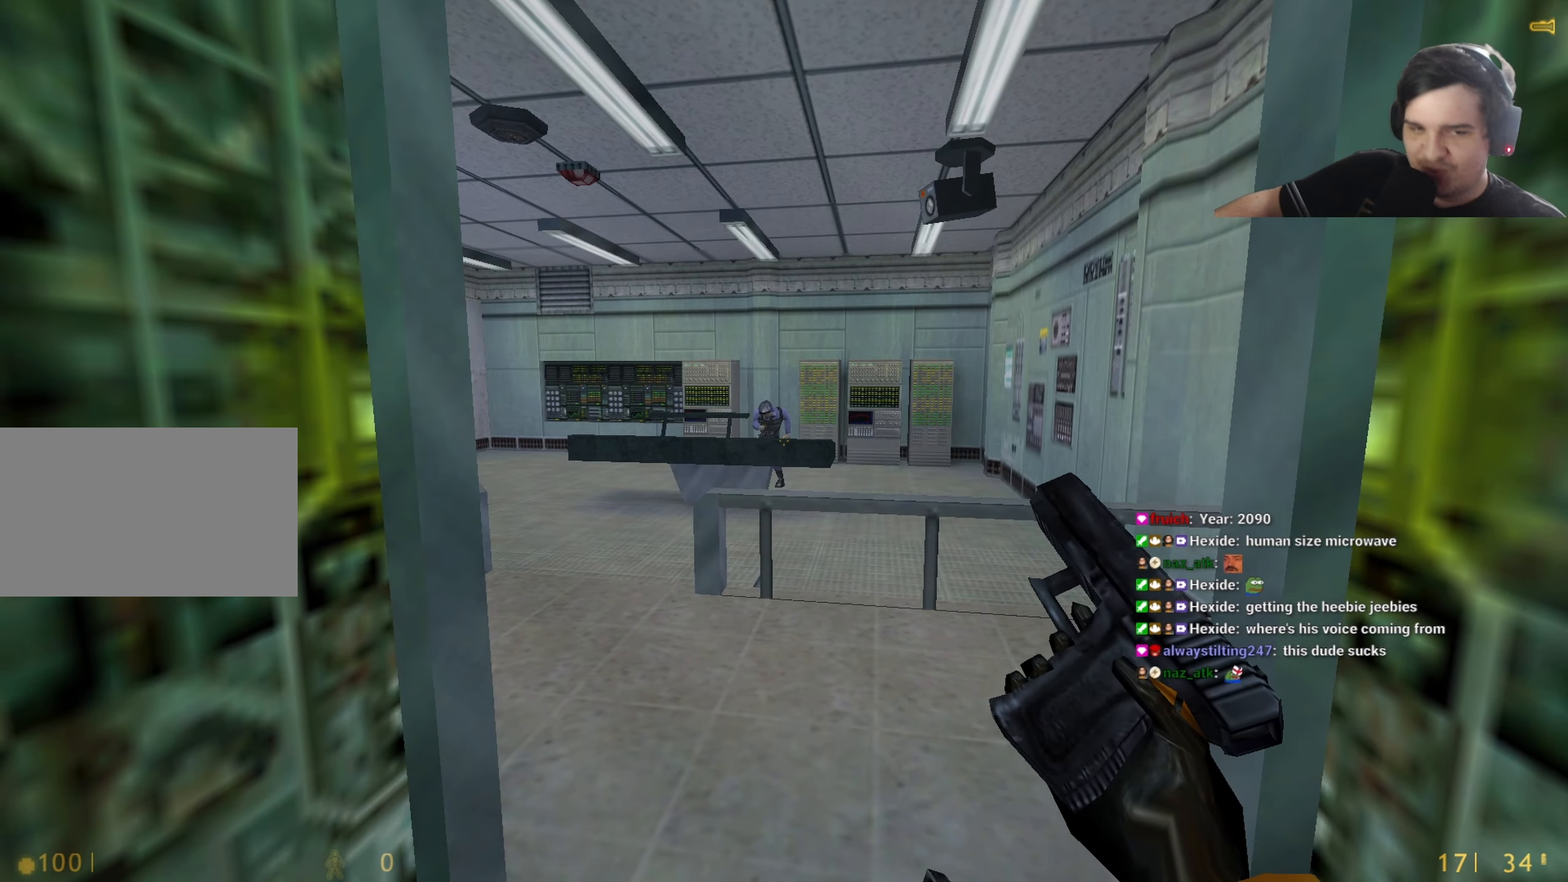
{"keys": ["shift"], "events": []}
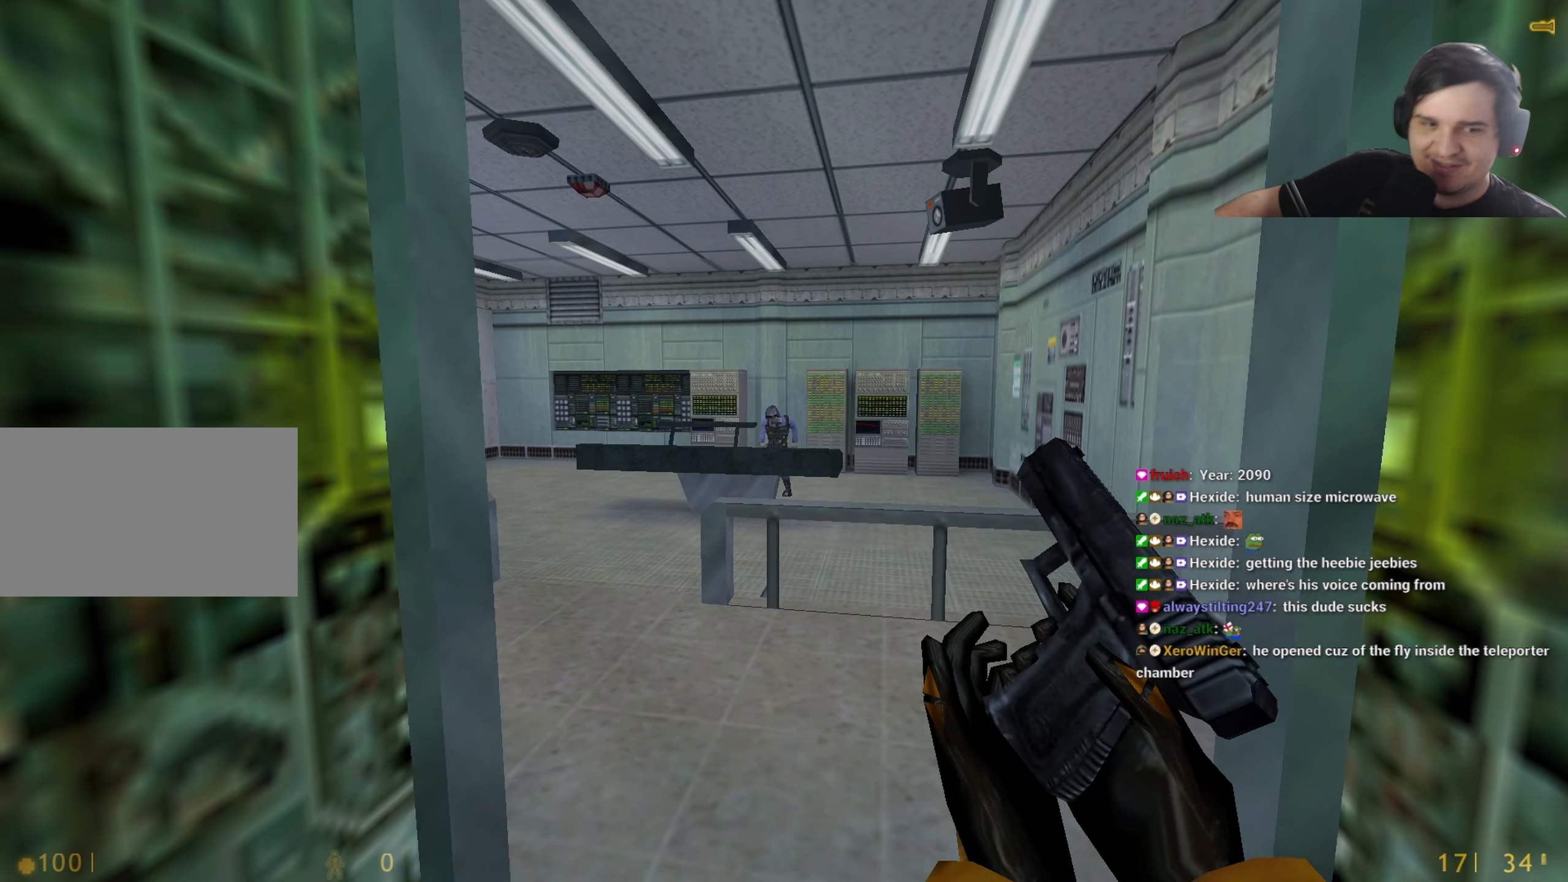
{"keys": ["shift"], "events": [[33, "q", "down"], [83, "q", "up"], [167, "q", "down"], [217, "q", "up"], [400, "q", "down"], [450, "q", "up"]]}
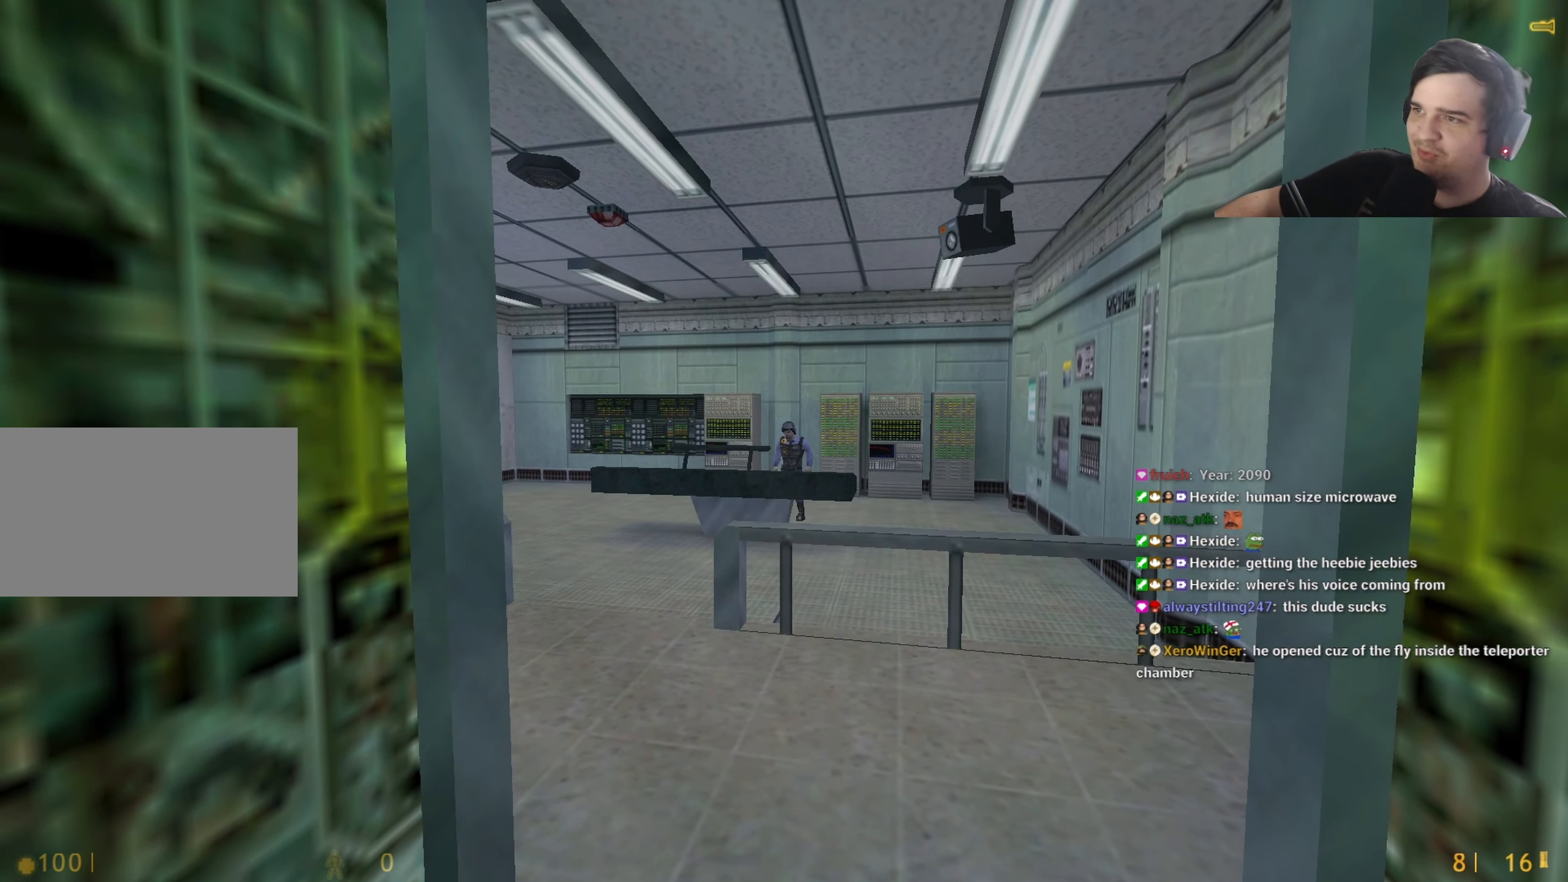
{"keys": [], "events": [[333, "shift", "up"]]}
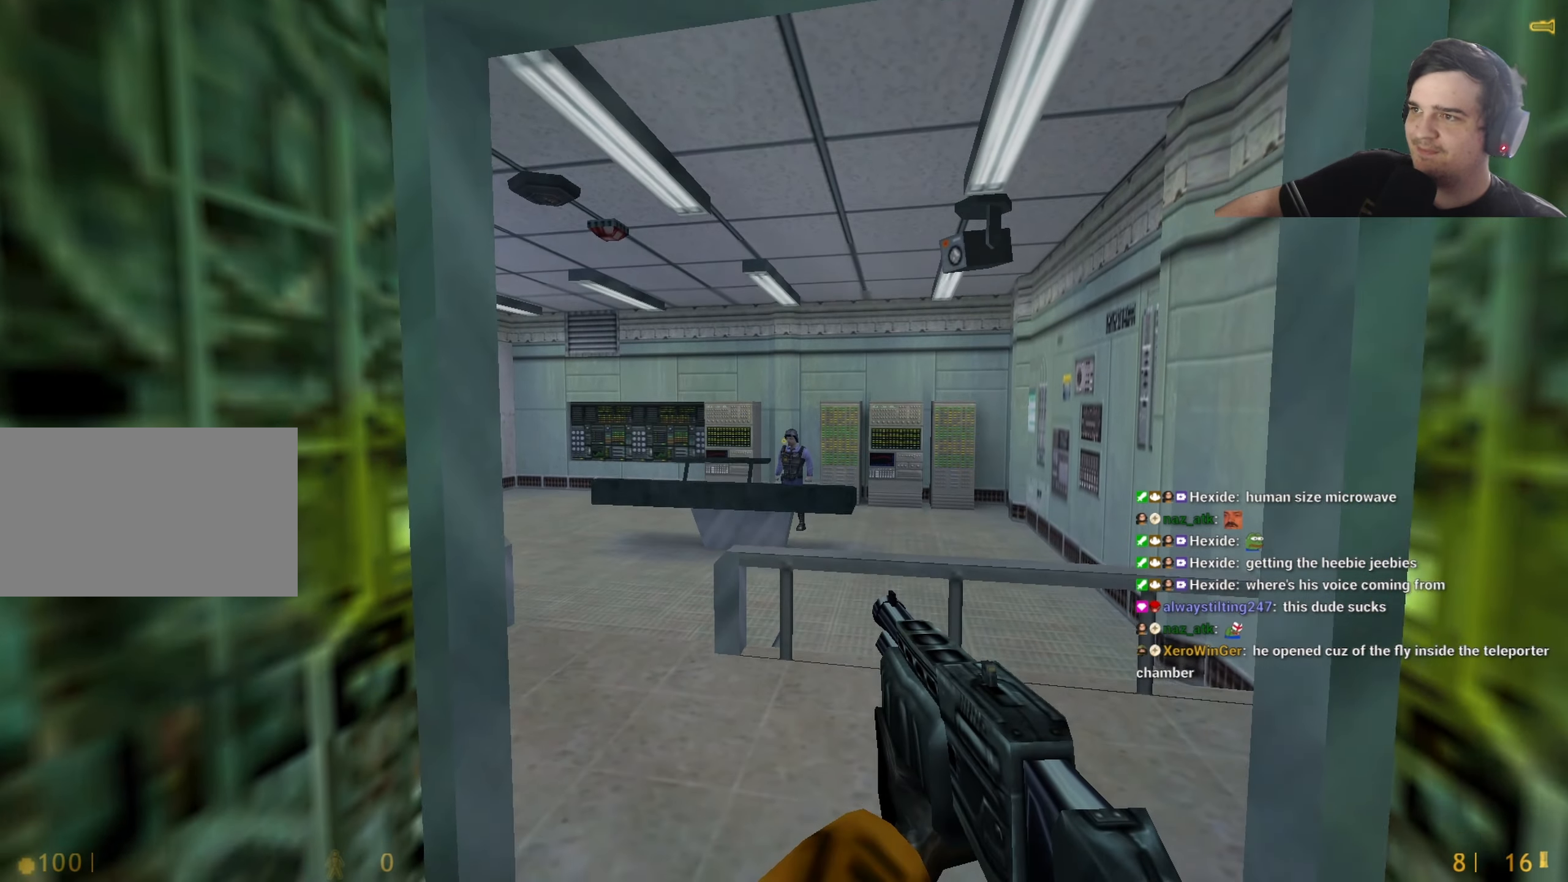
{"keys": [], "events": []}
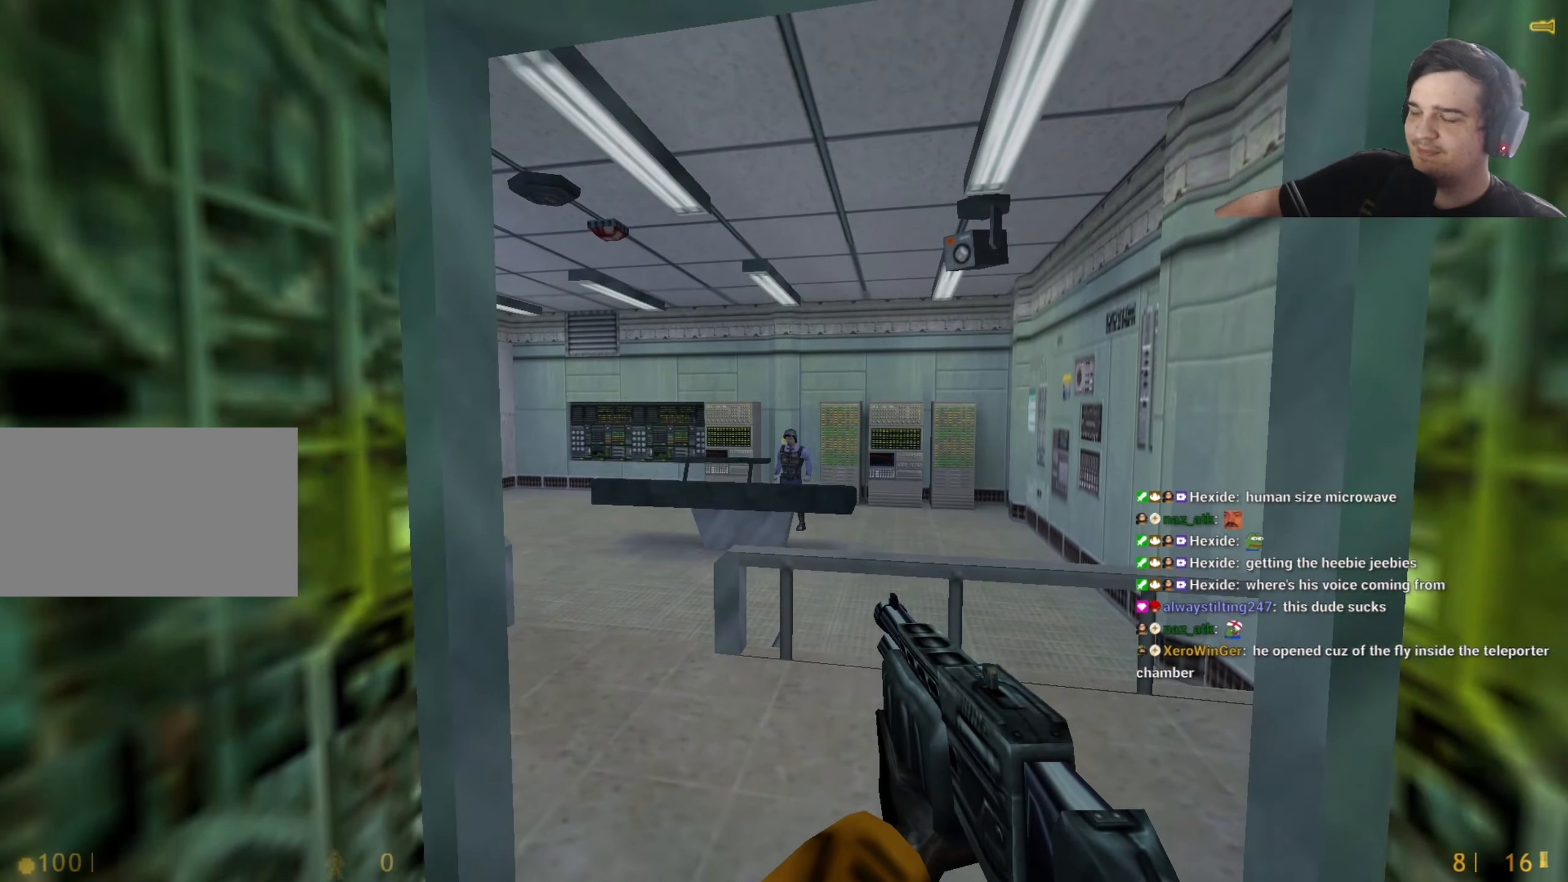
{"keys": [], "events": []}
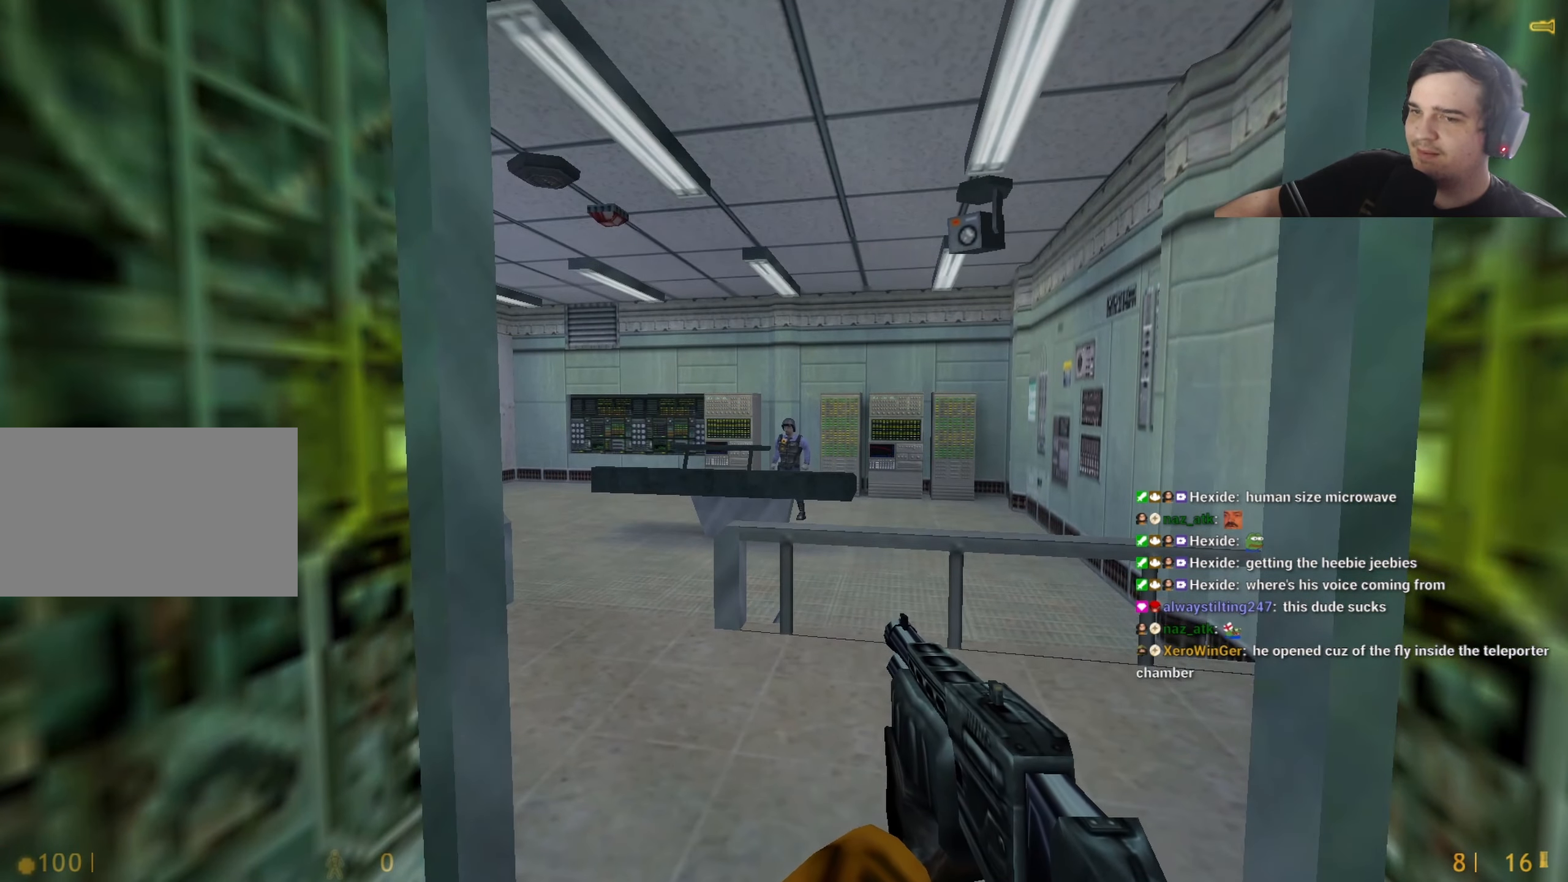
{"keys": [], "events": [[333, "q", "down"], [367, "q", "up"]]}